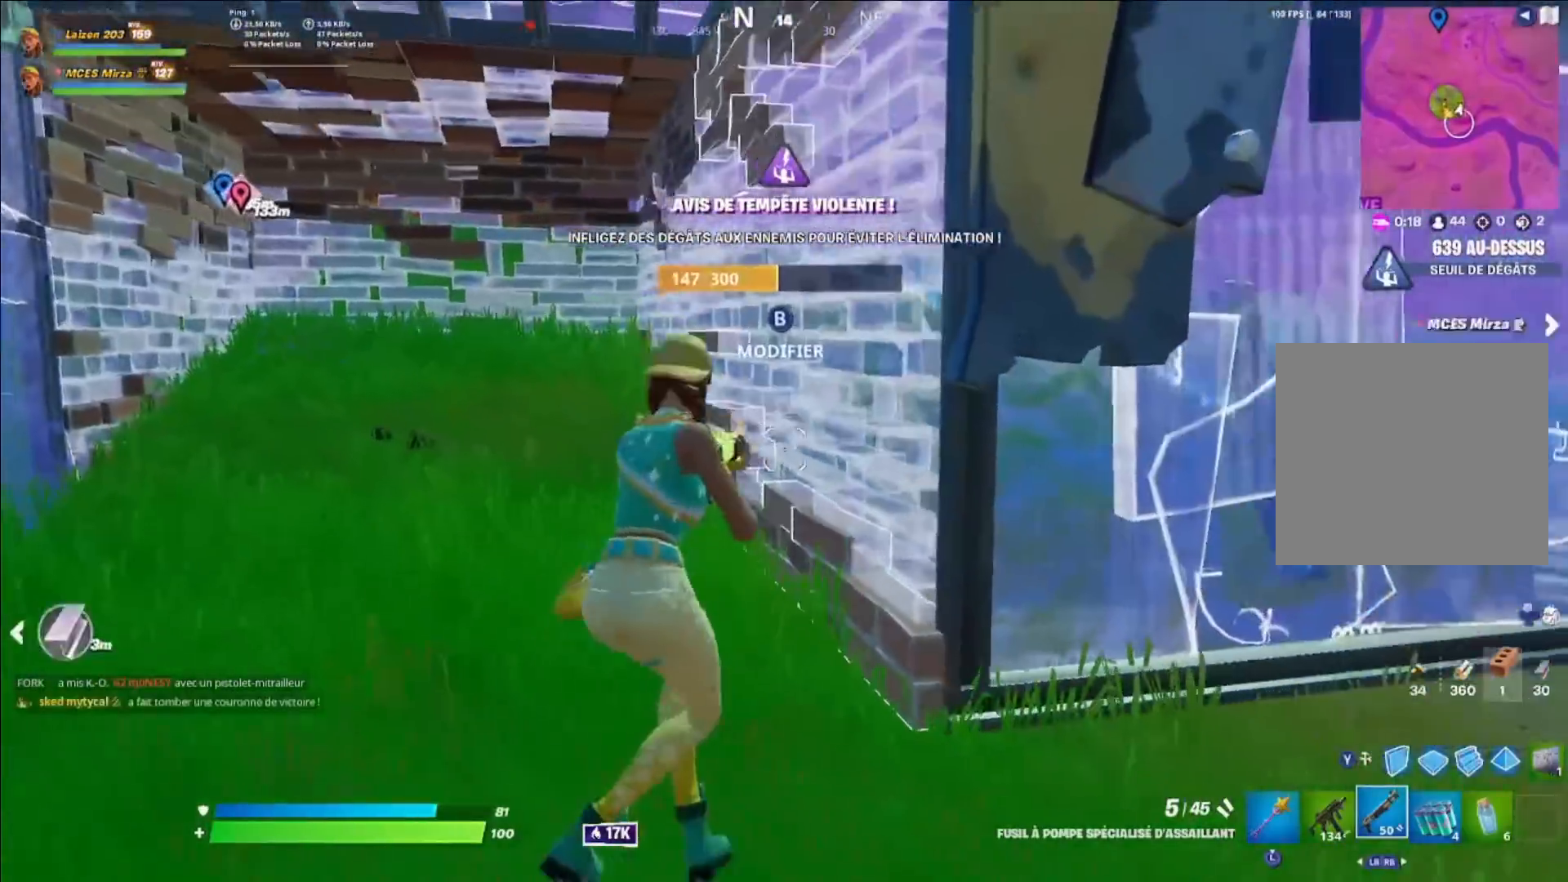
Gameplay with a controller (Xbox layout); each line is a JSON object with the inputs held at the frame after it. "events" lists button and stick changes between this image and that frame as [ms after this image, input, new state], when the widget could be followed in between.
{"buttons": [], "left_stick": "down", "right_stick": "up-left", "events": [[320, "right_stick", "up-left"], [440, "left_stick", "down"]]}
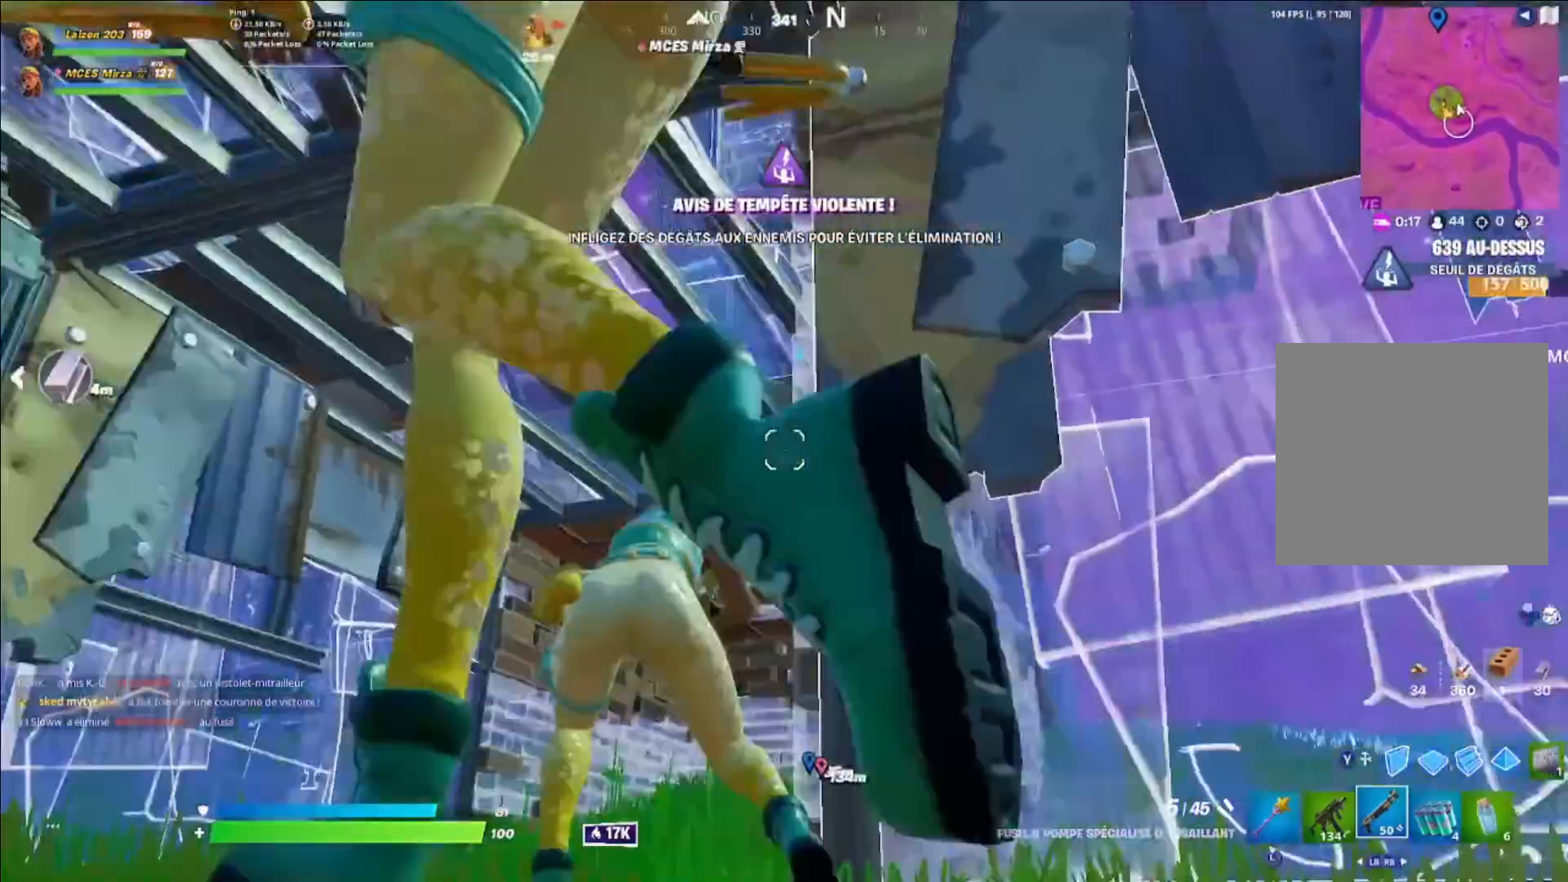
{"buttons": [], "left_stick": "up-left", "right_stick": "up", "events": [[40, "A", "down"], [40, "right_stick", "center"], [80, "left_stick", "up-left"], [160, "A", "up"], [480, "right_stick", "up"]]}
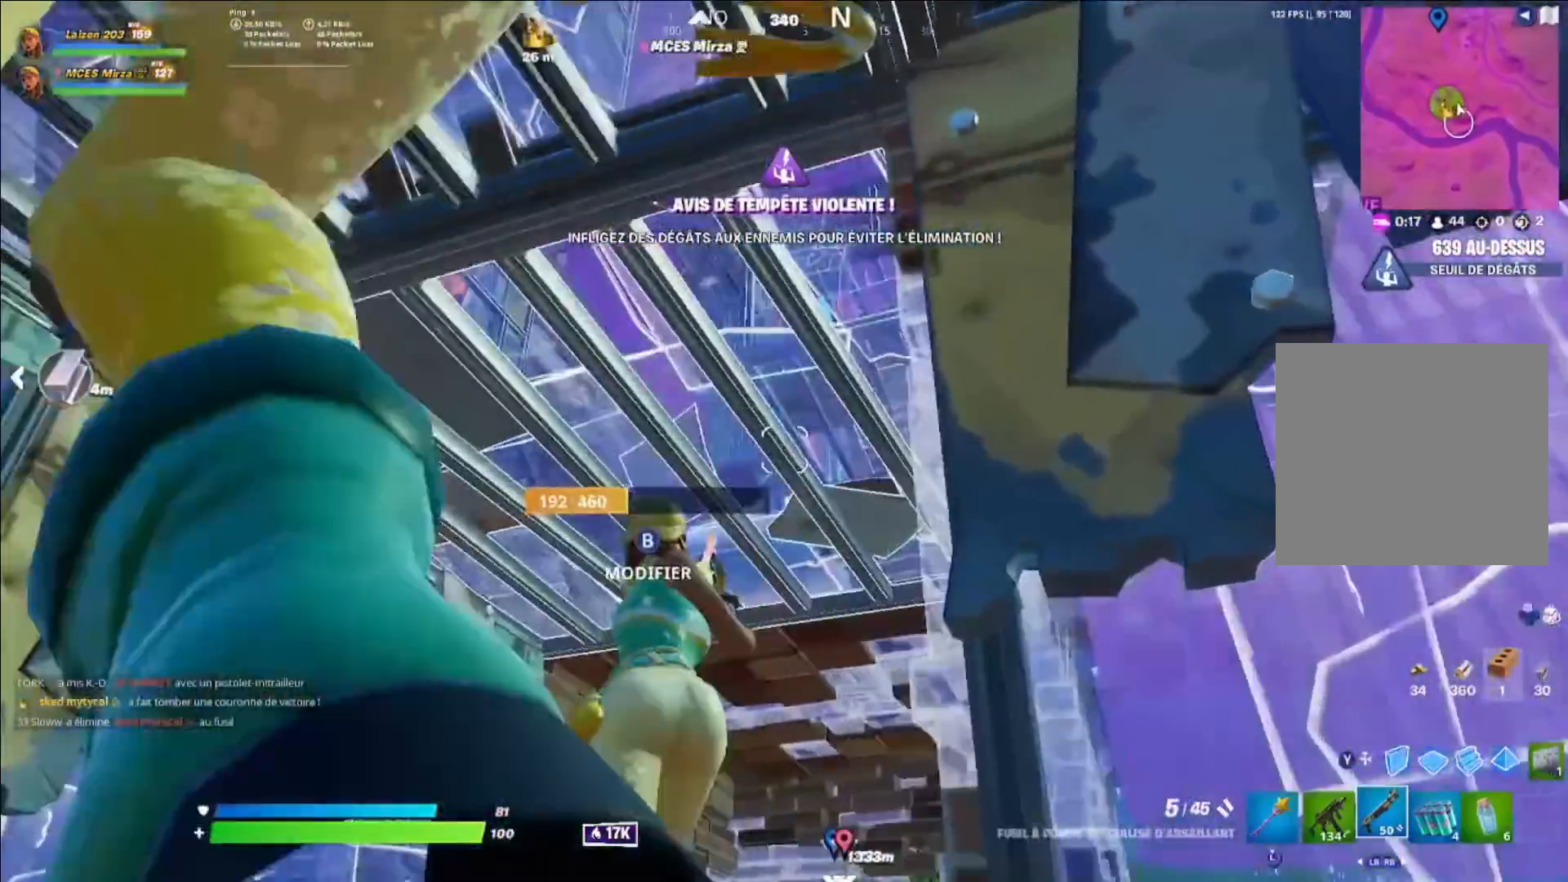
{"buttons": [], "left_stick": "down-left", "right_stick": "left", "events": [[40, "right_stick", "center"], [80, "L1", "down"], [120, "L2", "down"], [160, "R3", "down"], [160, "left_stick", "up"], [200, "L1", "up"], [200, "L2", "up"], [240, "R3", "up"], [400, "left_stick", "center"], [400, "right_stick", "left"], [480, "left_stick", "down-left"]]}
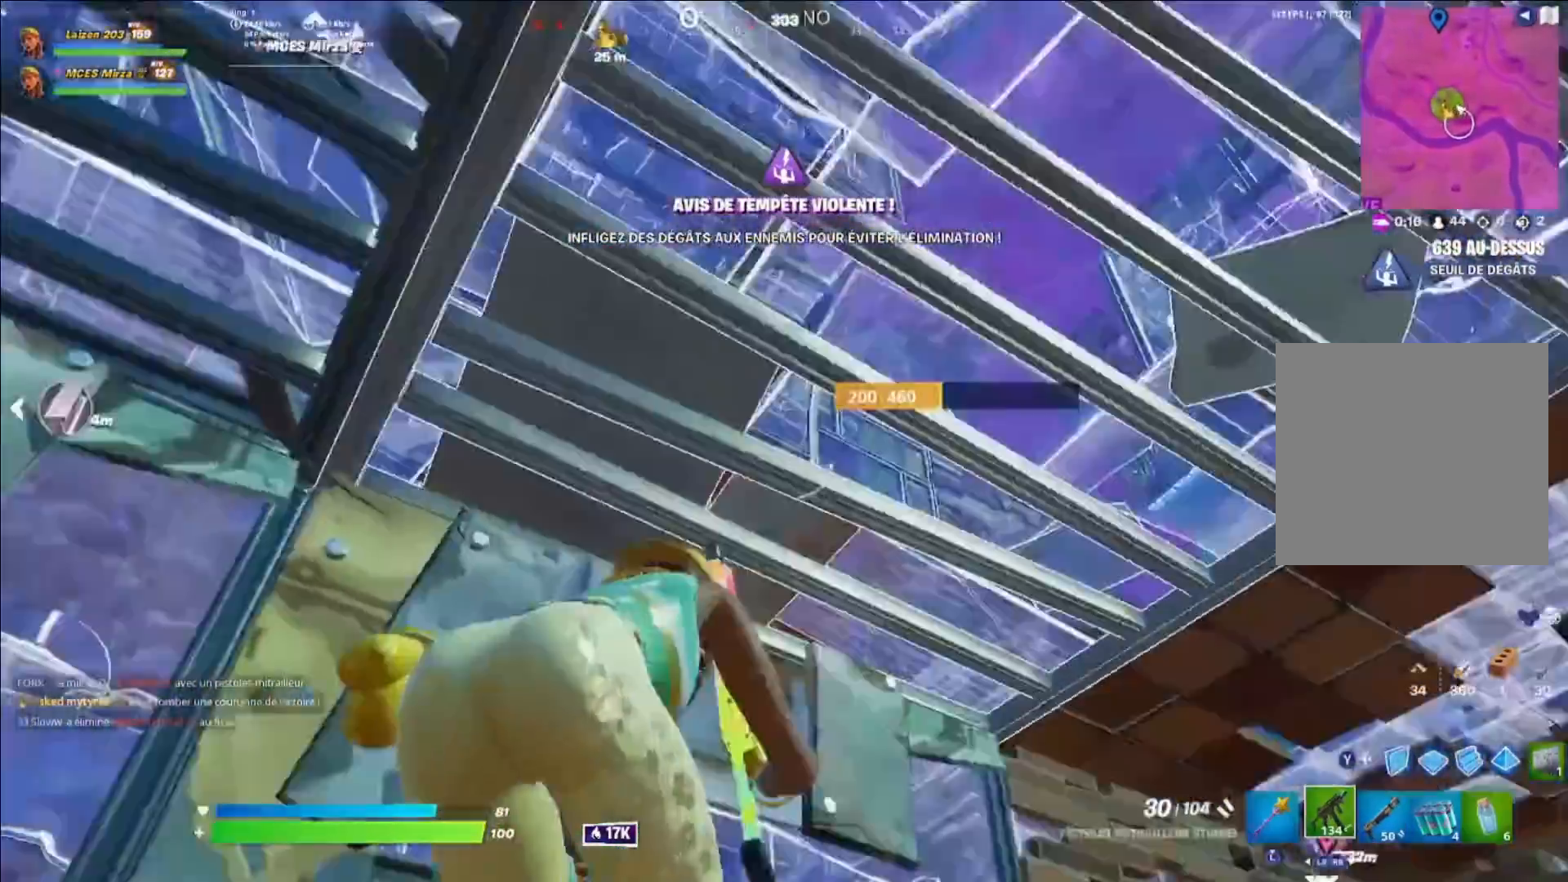
{"buttons": [], "left_stick": "up", "right_stick": "center", "events": [[40, "right_stick", "down-left"], [160, "left_stick", "up-left"], [240, "right_stick", "center"], [280, "X", "down"], [280, "left_stick", "up"], [360, "X", "up"], [440, "X", "down"], [520, "X", "up"]]}
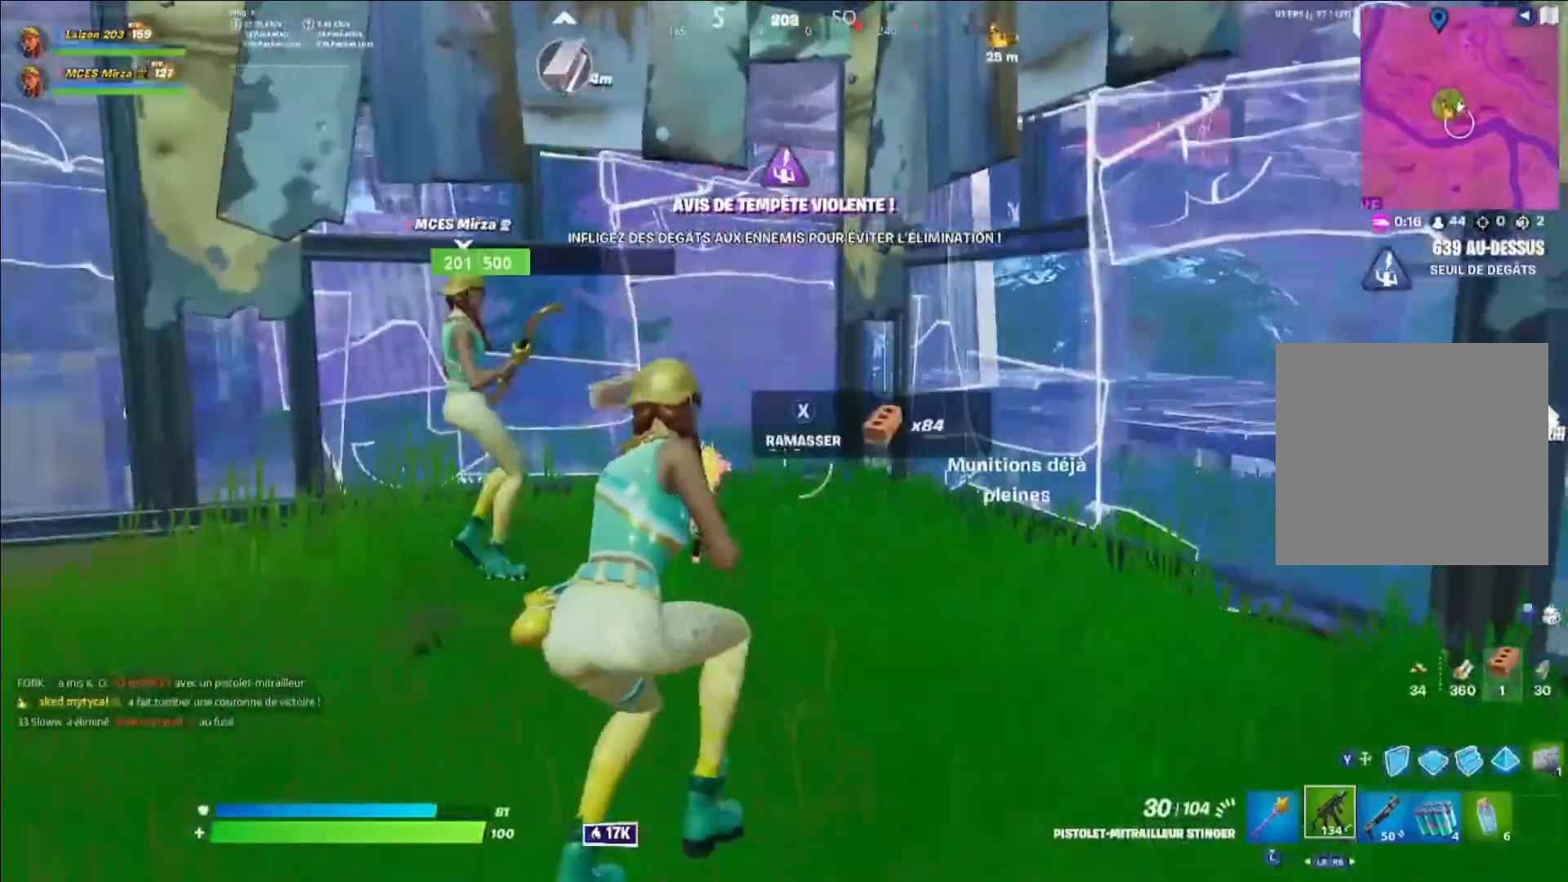
{"buttons": [], "left_stick": "left", "right_stick": "center", "events": [[80, "X", "down"], [160, "X", "up"], [200, "X", "down"], [320, "X", "up"], [400, "X", "down"], [440, "left_stick", "left"], [480, "X", "up"]]}
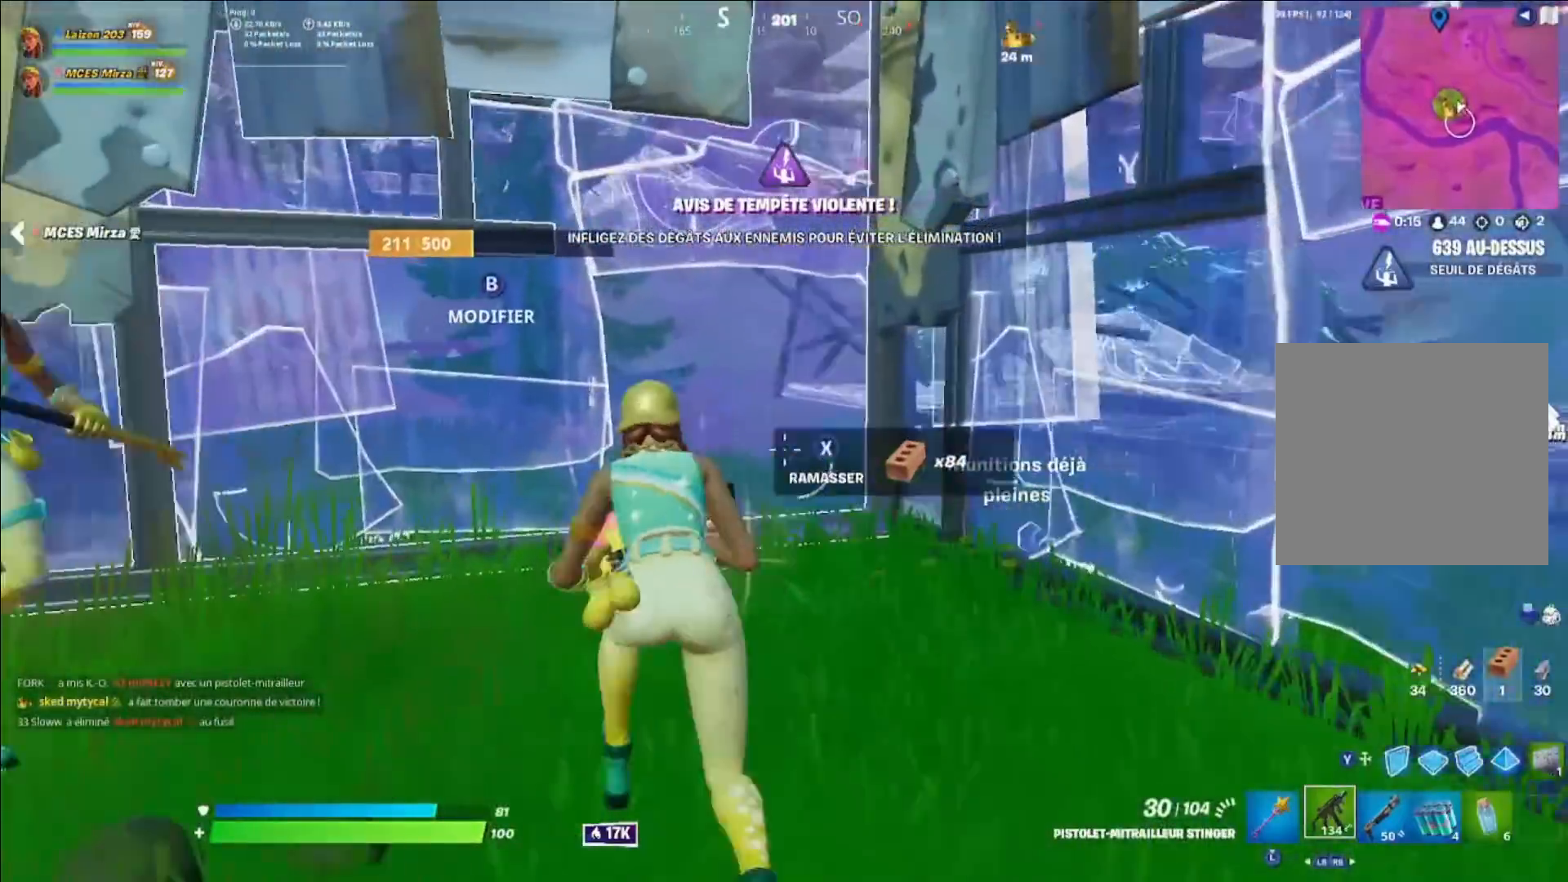
{"buttons": [], "left_stick": "down-right", "right_stick": "right", "events": [[80, "X", "down"], [120, "X", "up"], [160, "X", "down"], [160, "right_stick", "right"], [240, "left_stick", "down-left"], [320, "X", "up"], [400, "A", "down"], [480, "A", "up"], [480, "left_stick", "down-right"]]}
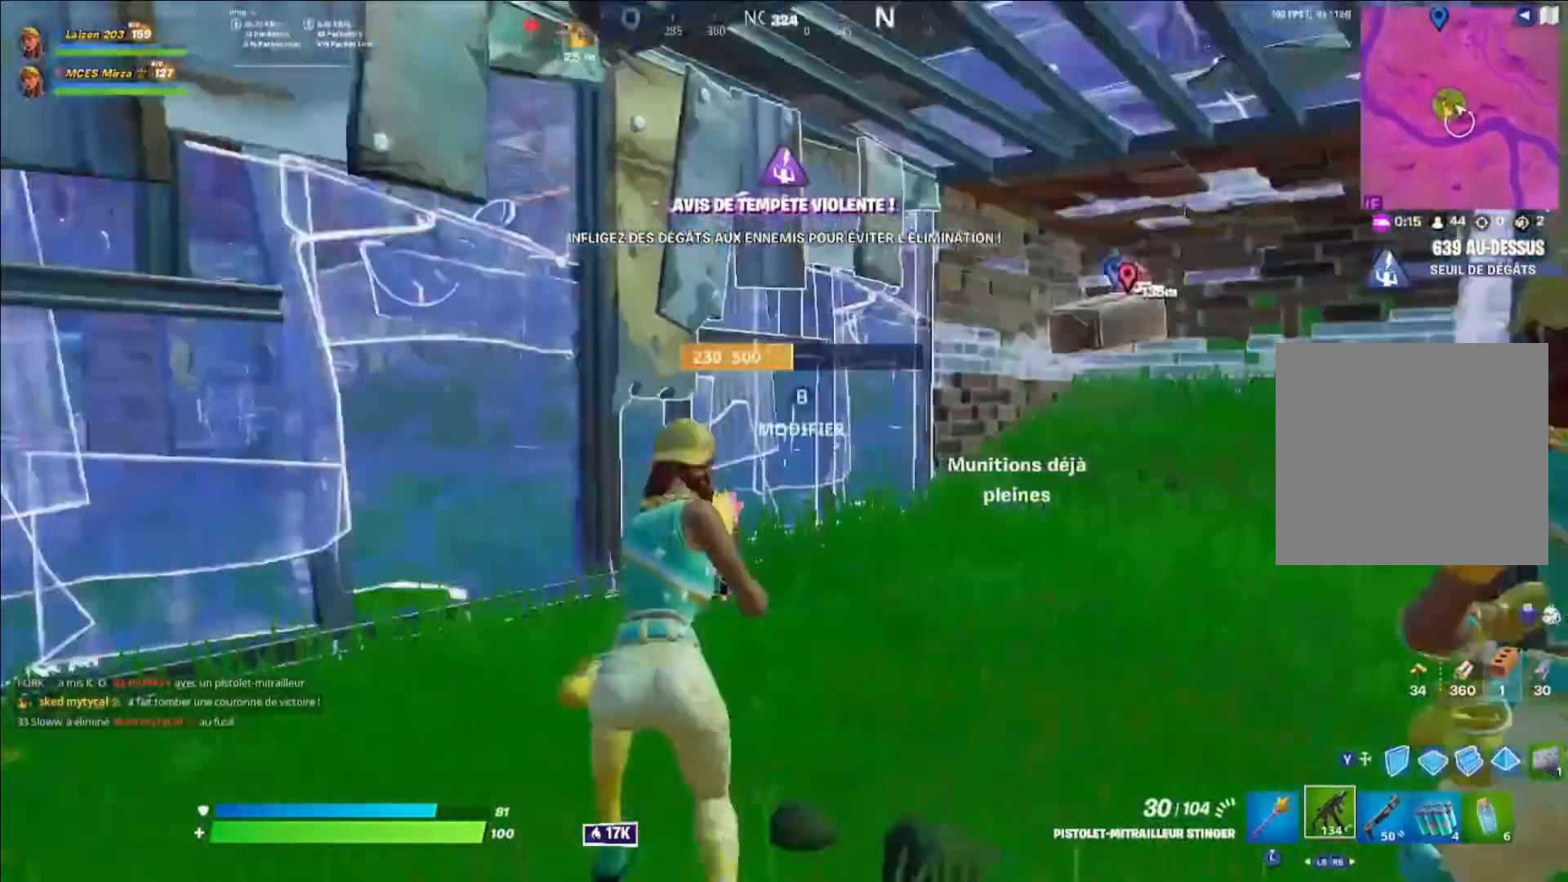
{"buttons": ["Y"], "left_stick": "up", "right_stick": "center"}
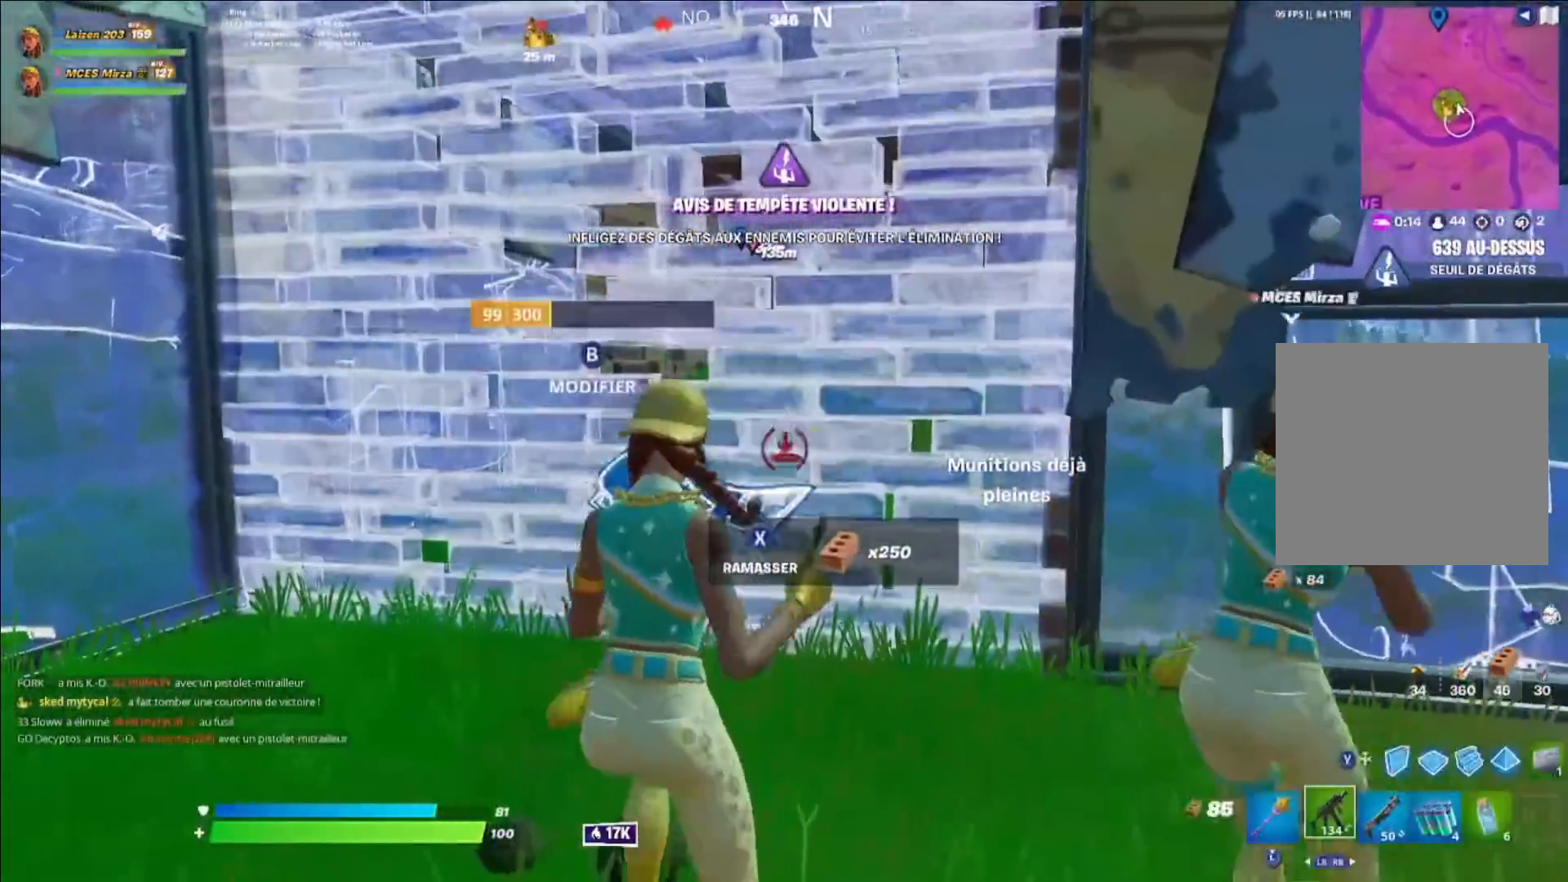
{"buttons": ["R3"], "left_stick": "left", "right_stick": "center", "events": [[40, "Y", "up"], [40, "right_stick", "left"], [80, "left_stick", "up-right"], [120, "X", "down"], [120, "right_stick", "center"], [200, "right_stick", "left"], [360, "X", "up"], [360, "right_stick", "center"], [480, "R3", "down"], [480, "left_stick", "left"]]}
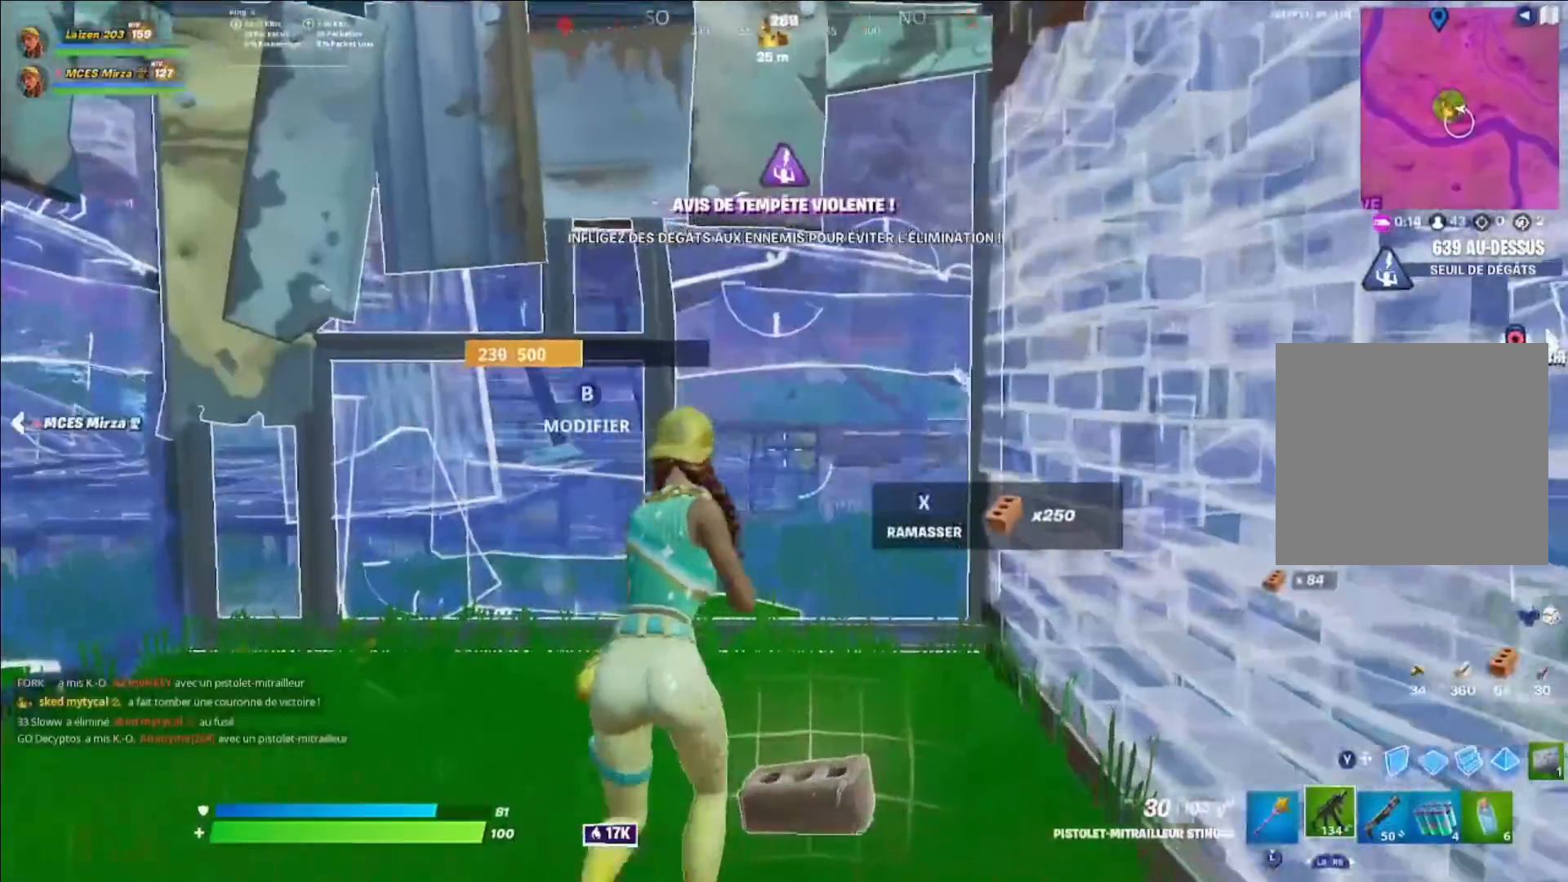
{"buttons": [], "left_stick": "down-right", "right_stick": "center", "events": [[40, "R3", "up"], [480, "left_stick", "down-right"]]}
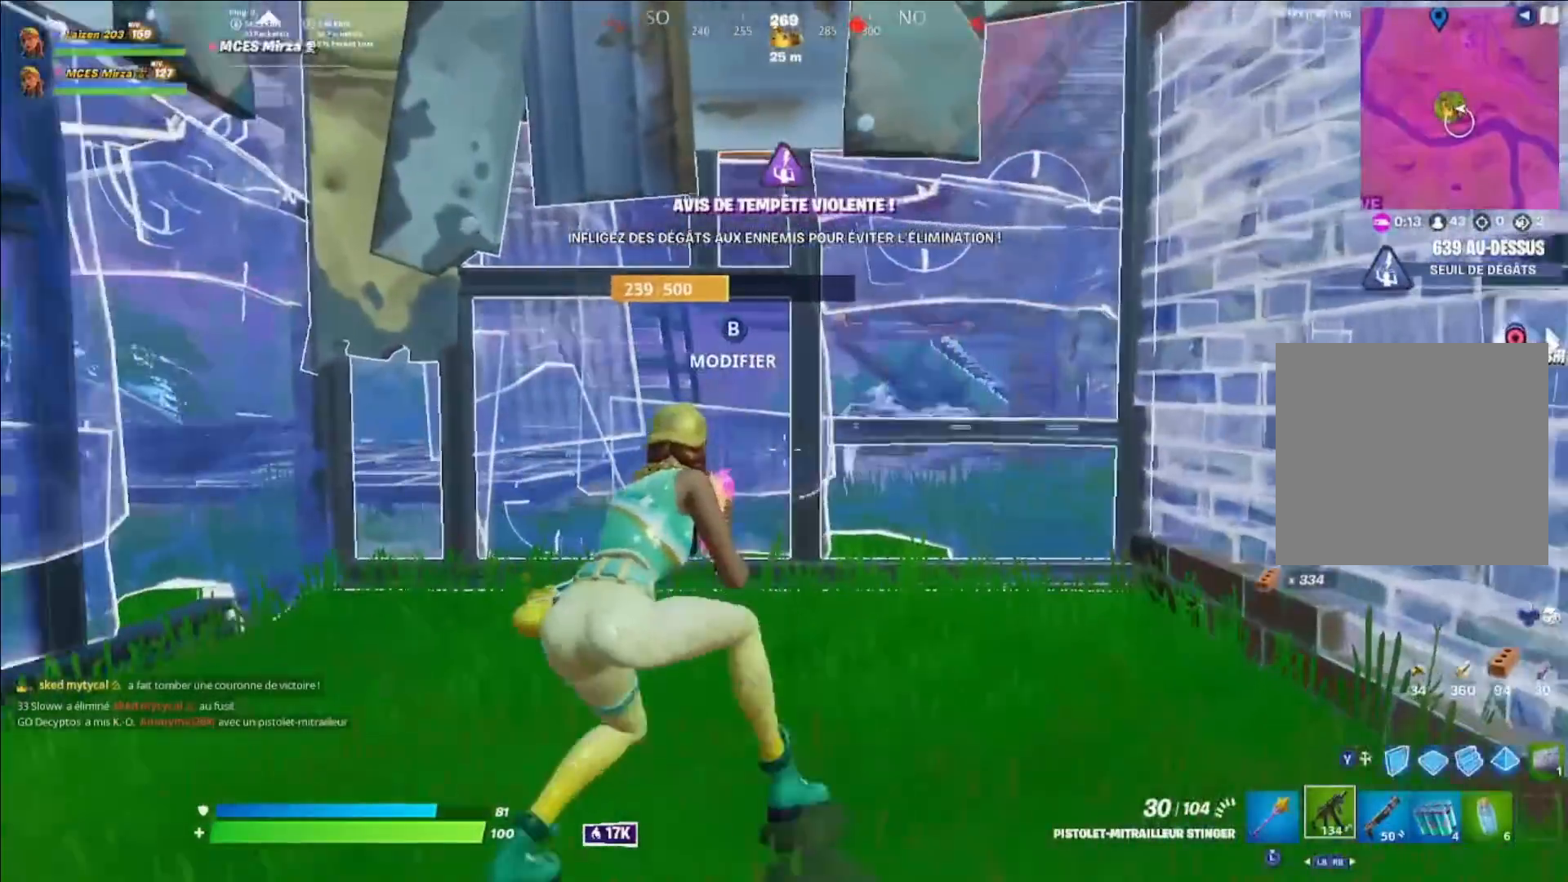
{"buttons": [], "left_stick": "down-left", "right_stick": "center", "events": [[280, "B", "down"], [320, "R2", "down"], [400, "B", "up"], [400, "left_stick", "down-left"], [480, "R2", "up"]]}
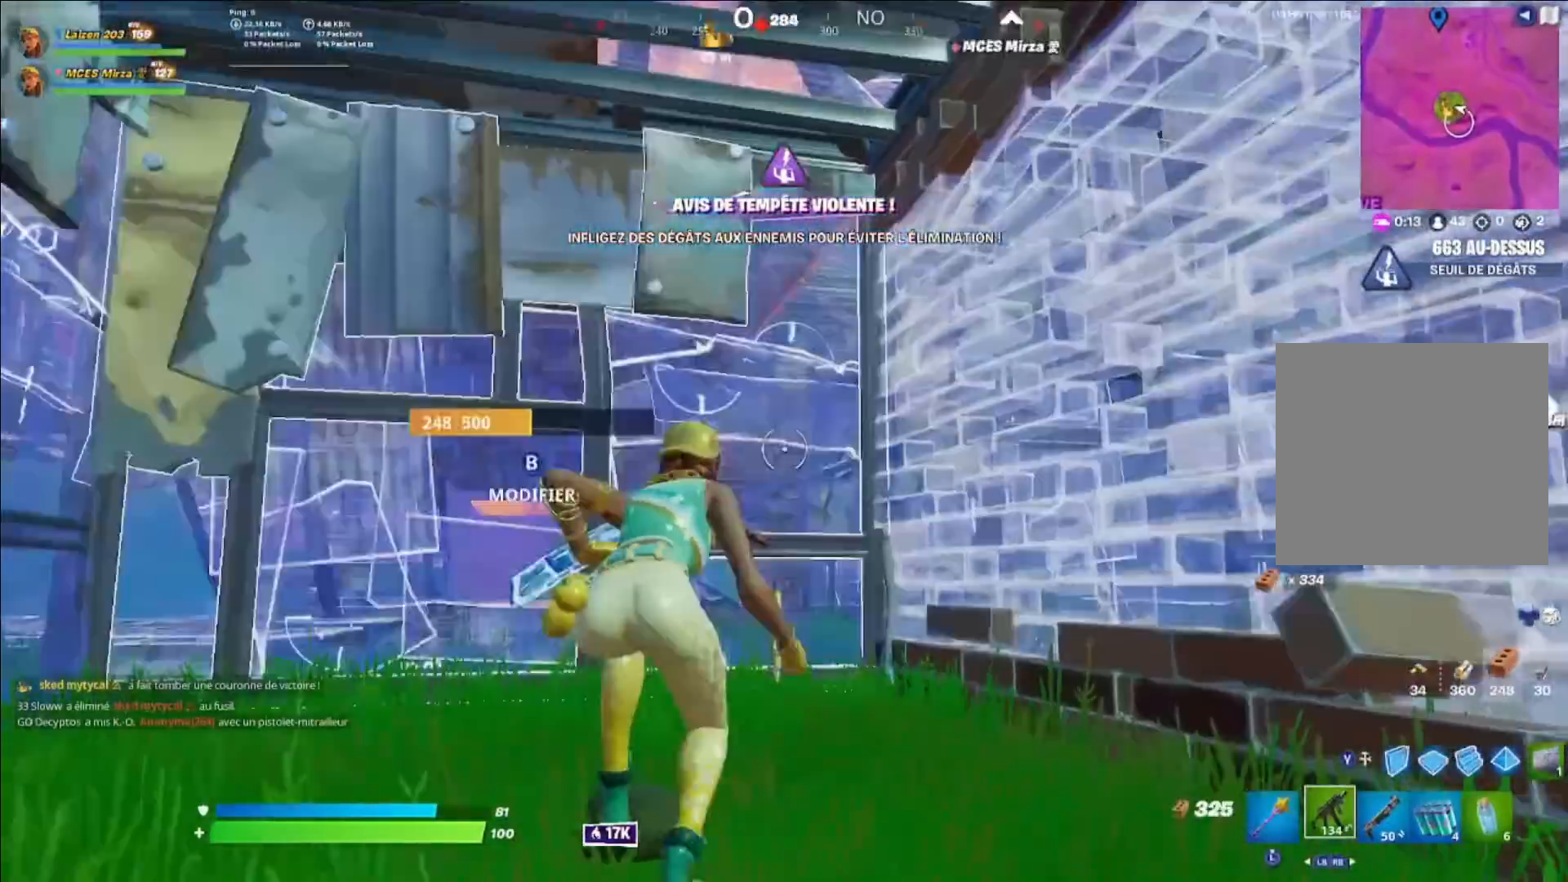
{"buttons": ["L2"], "left_stick": "center", "right_stick": "center", "events": [[160, "A", "down"], [200, "L2", "down"], [200, "left_stick", "right"], [240, "A", "up"], [400, "left_stick", "left"], [480, "left_stick", "center"]]}
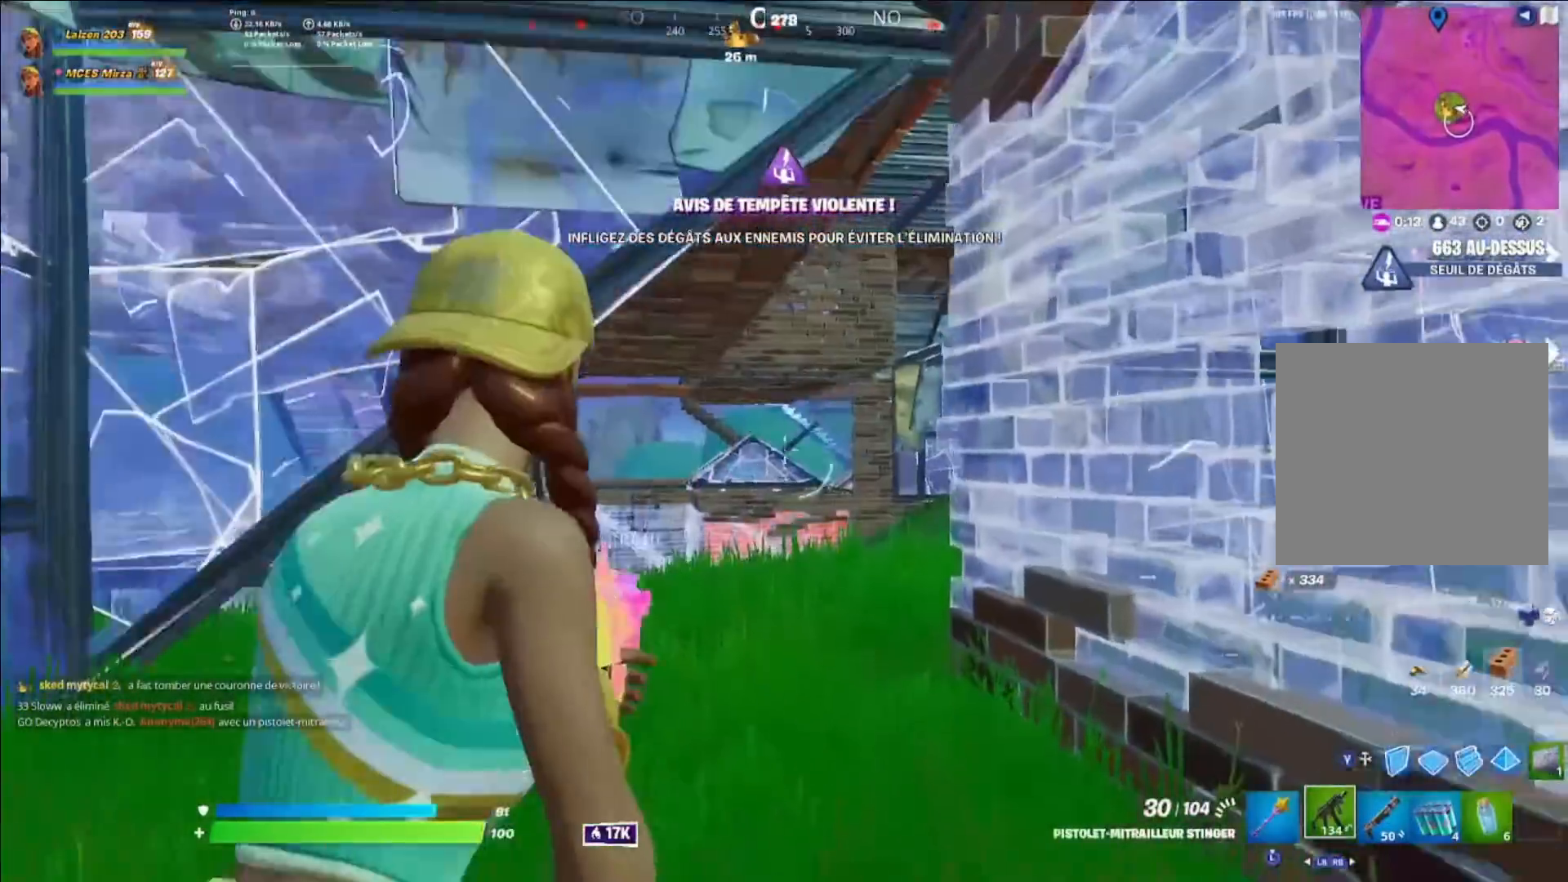
{"buttons": [], "left_stick": "up-left", "right_stick": "center", "events": [[80, "left_stick", "right"], [160, "right_stick", "down-left"], [240, "left_stick", "left"], [320, "A", "down"], [360, "right_stick", "center"], [440, "A", "up"], [480, "left_stick", "up-left"], [520, "L2", "up"]]}
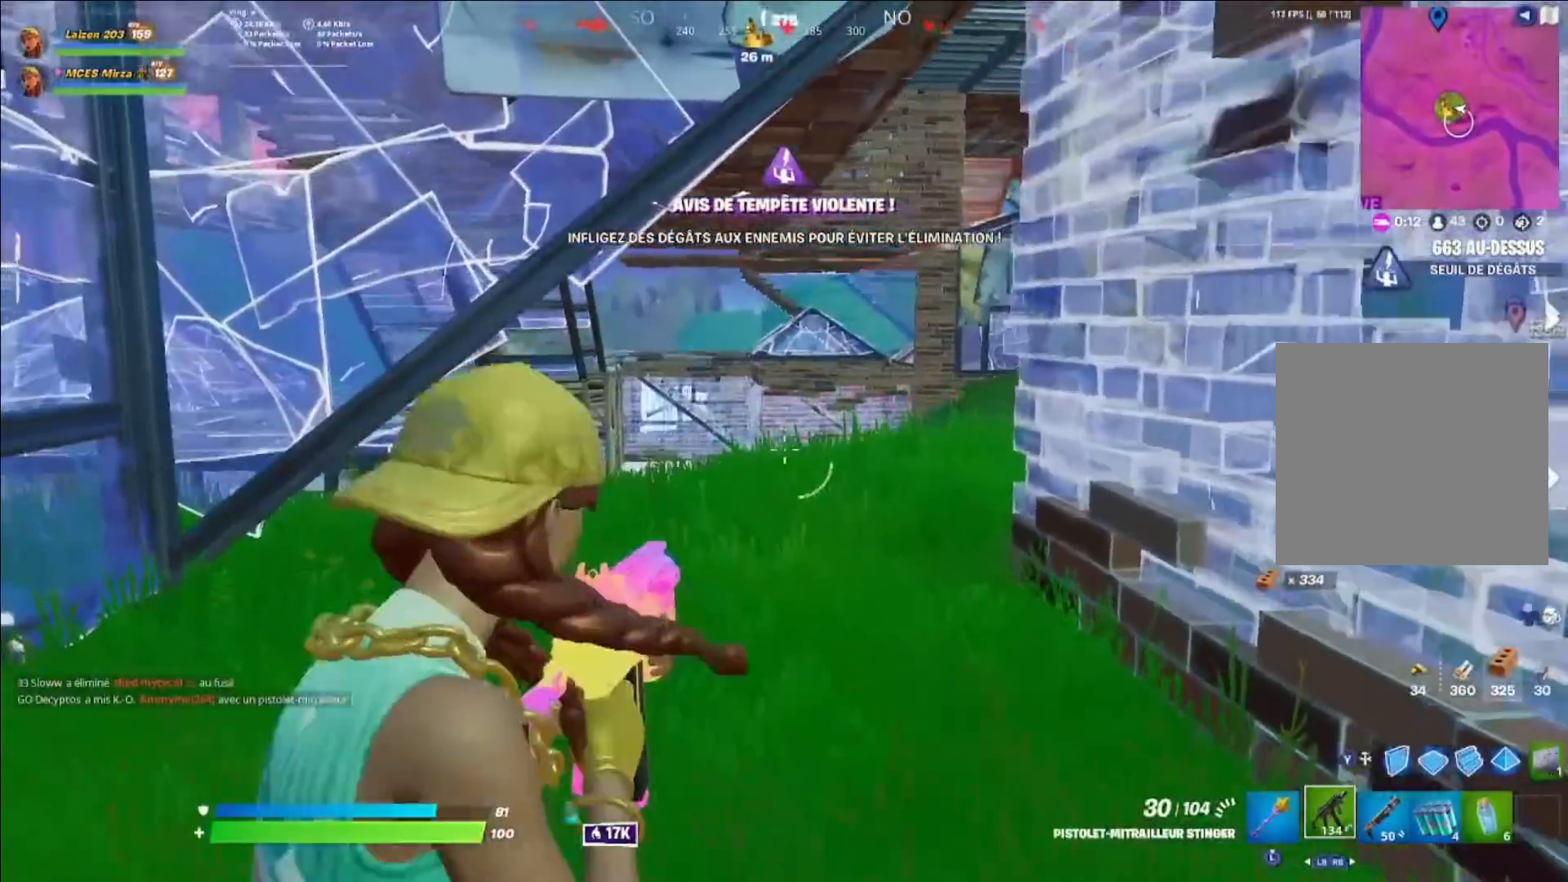
{"buttons": ["L2"], "left_stick": "up-right", "right_stick": "center", "events": [[320, "L2", "down"], [480, "left_stick", "up-right"]]}
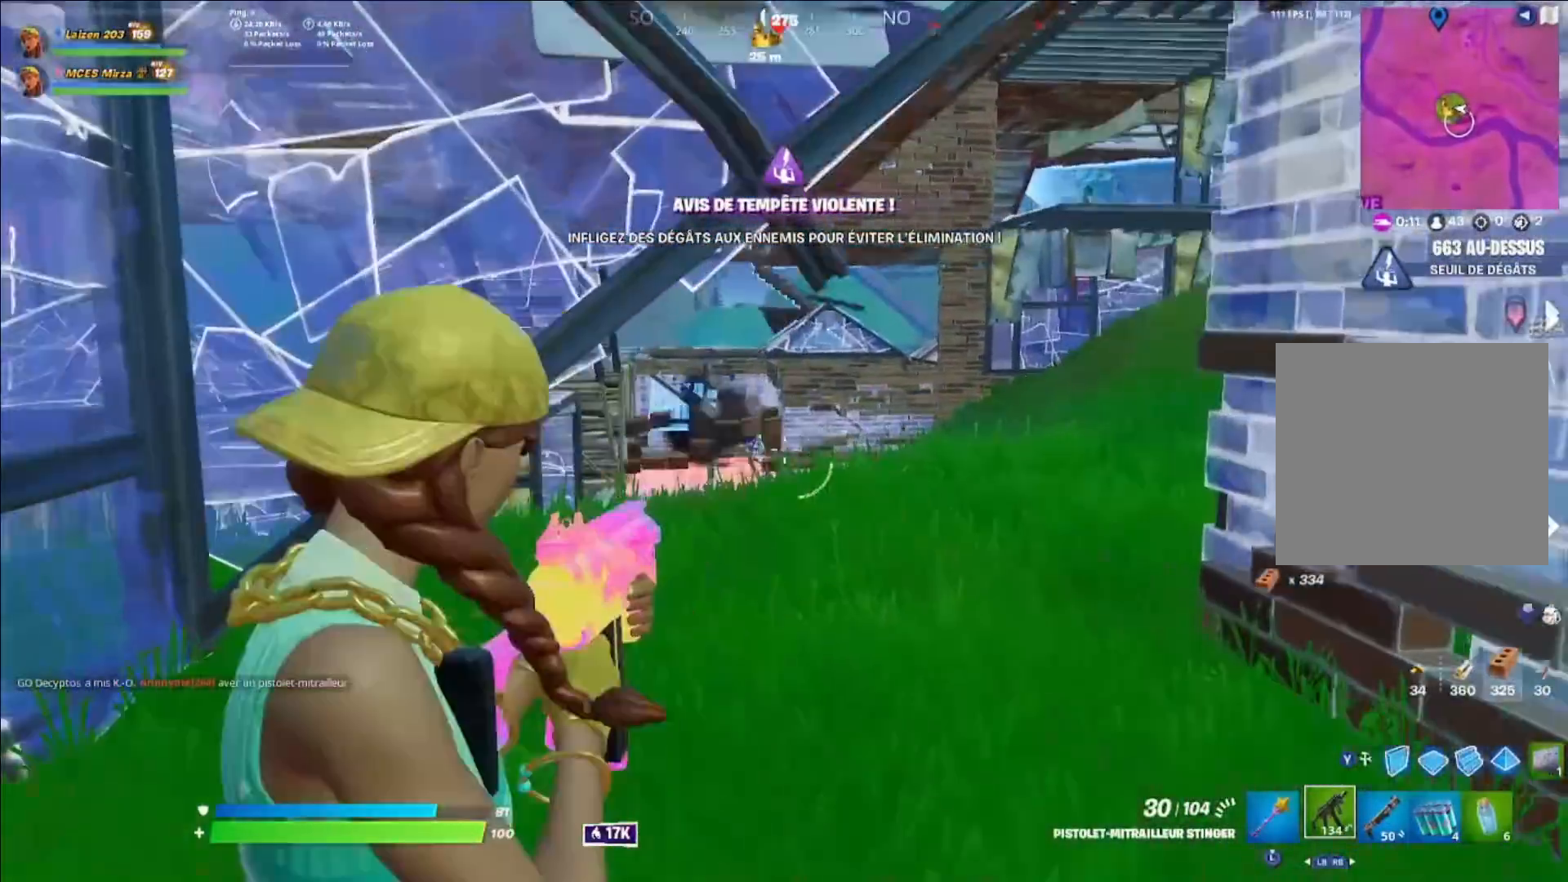
{"buttons": ["L2", "R2"], "left_stick": "center", "right_stick": "down-left", "events": [[80, "right_stick", "left"], [200, "R2", "down"], [240, "right_stick", "center"], [480, "right_stick", "down-left"], [520, "left_stick", "center"]]}
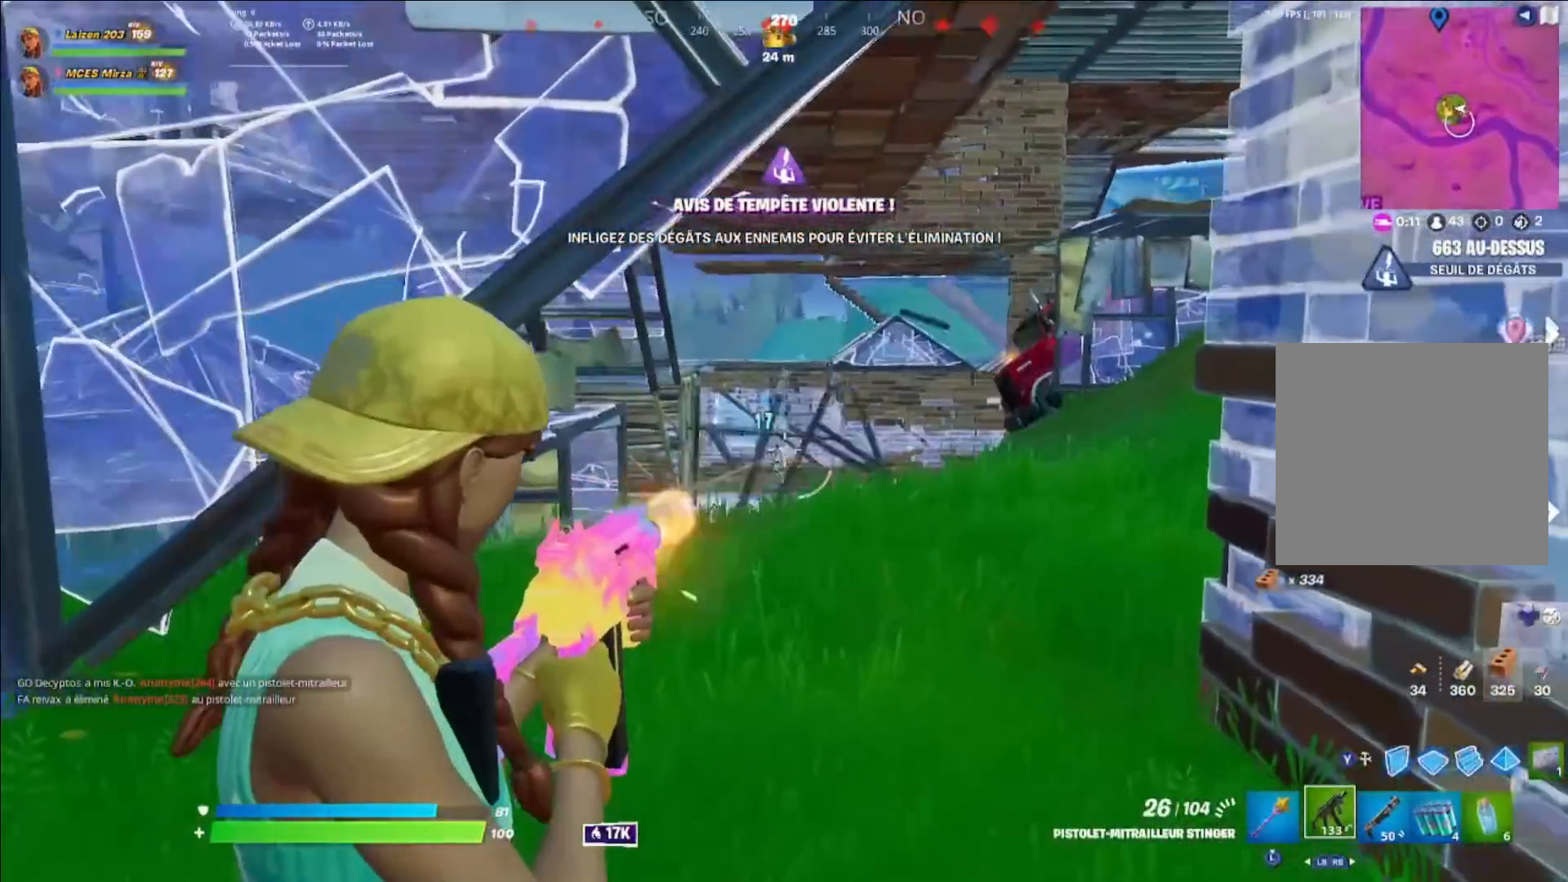
{"buttons": ["L2"], "left_stick": "left", "right_stick": "center", "events": [[160, "left_stick", "down-right"], [400, "L2", "up"], [400, "right_stick", "right"], [440, "R2", "up"], [480, "L2", "down"], [480, "left_stick", "left"], [480, "right_stick", "center"]]}
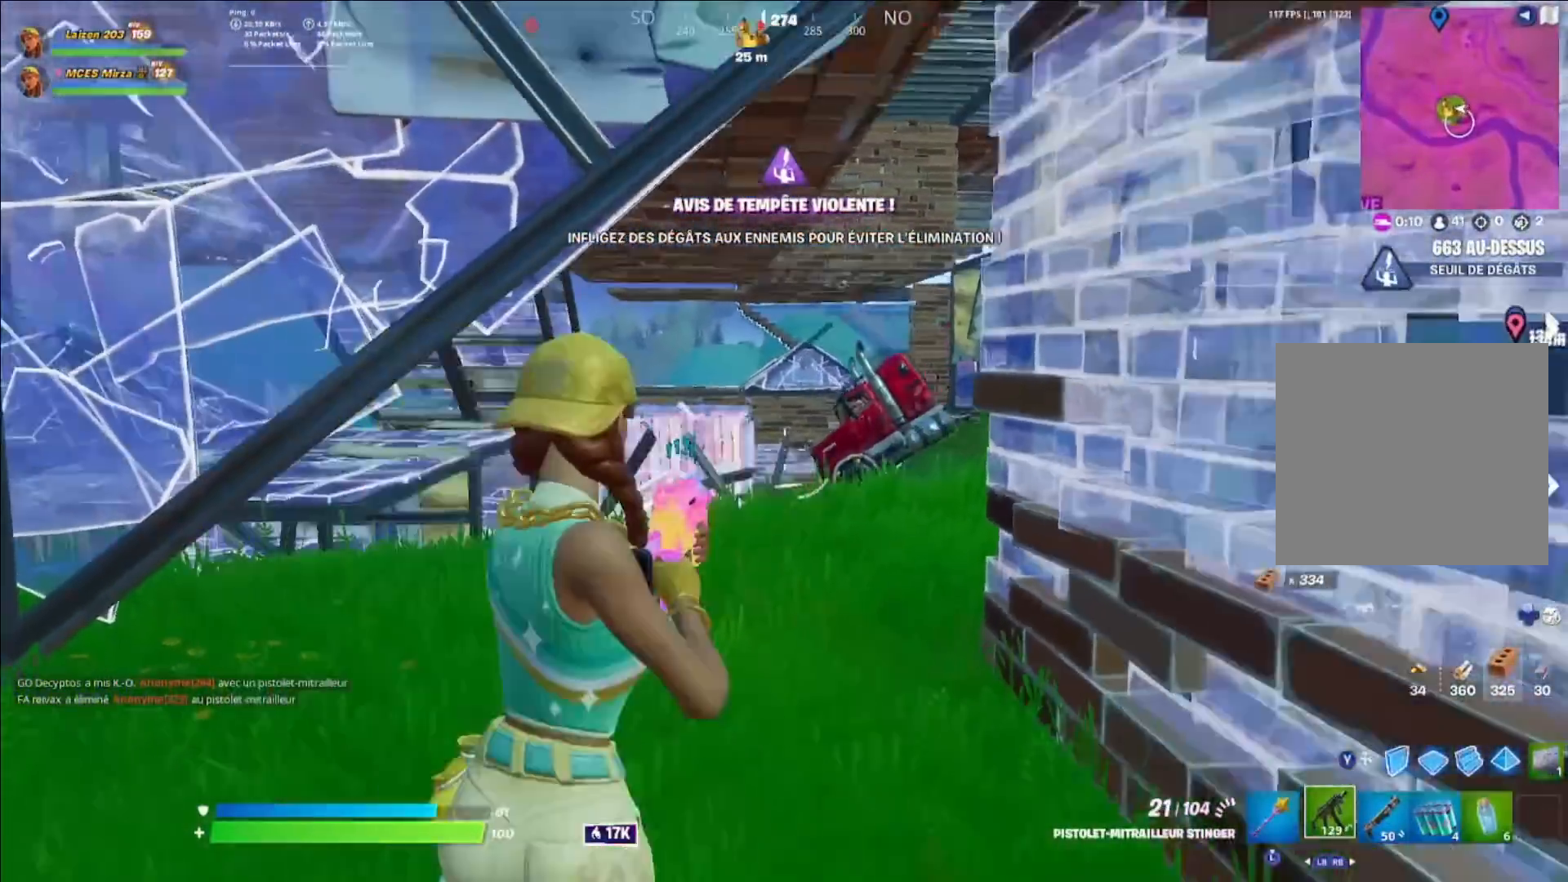
{"buttons": ["L2", "R2"], "left_stick": "down", "right_stick": "center", "events": [[200, "R2", "down"], [240, "left_stick", "down"]]}
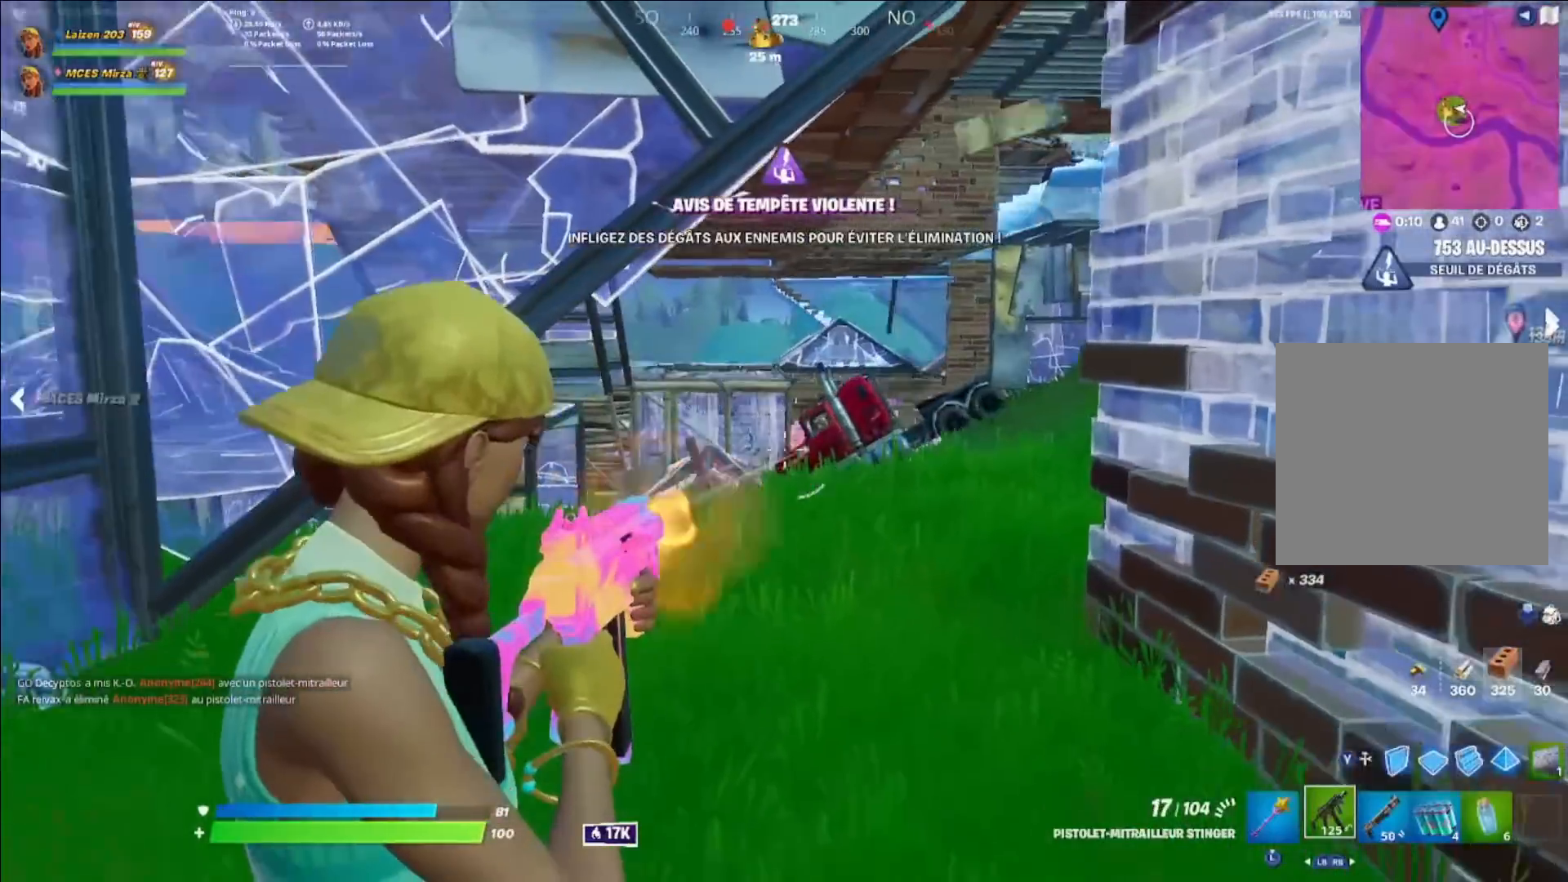
{"buttons": ["L2", "R2"], "left_stick": "left", "right_stick": "center", "events": [[160, "R2", "up"], [320, "R2", "down"], [320, "left_stick", "left"]]}
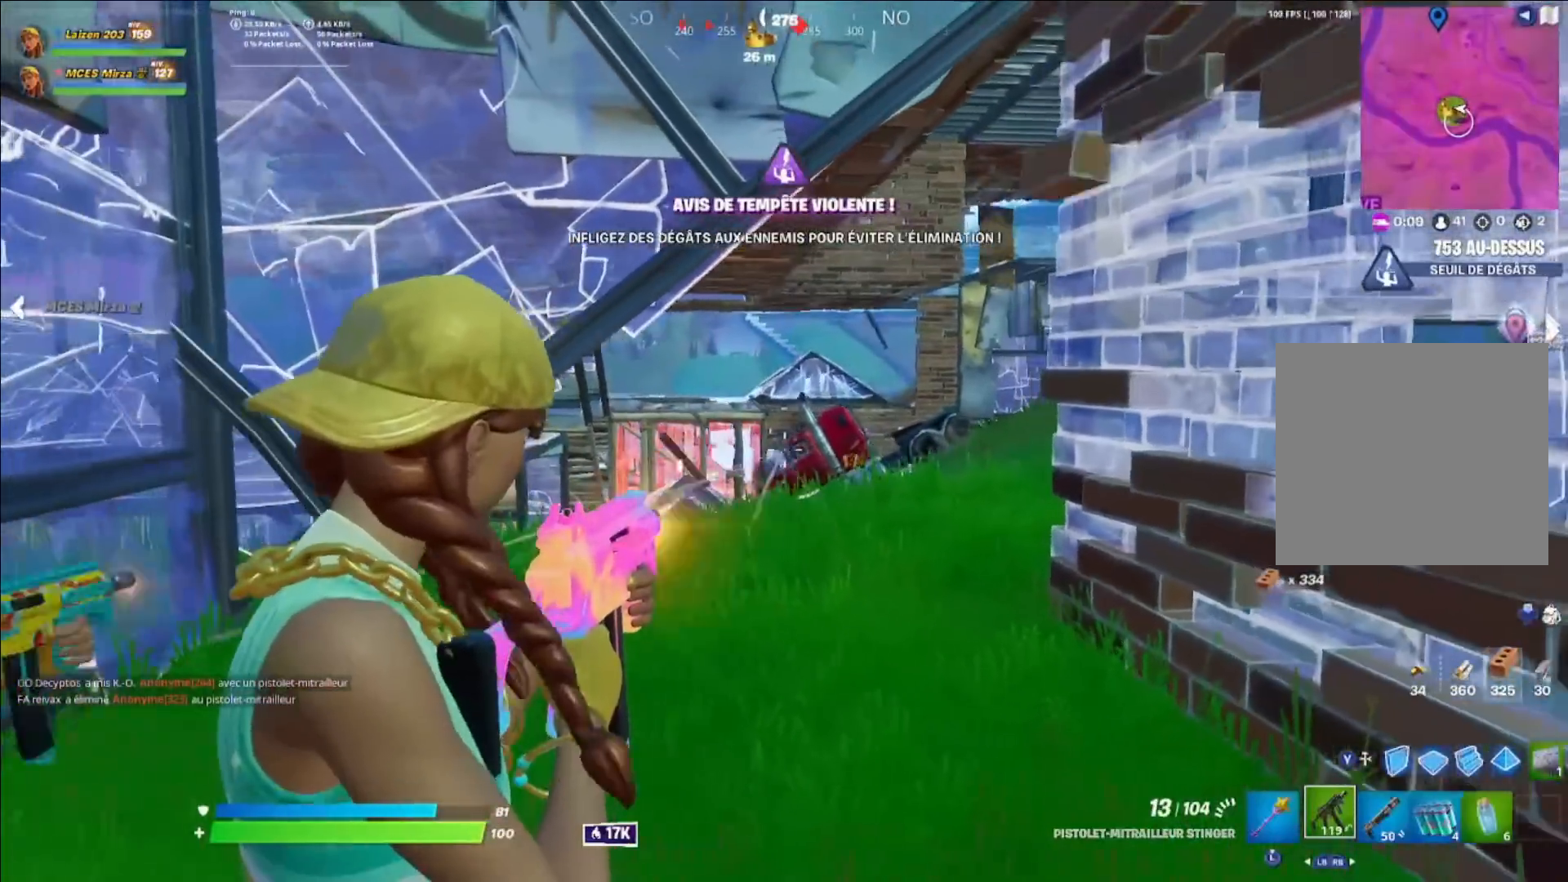
{"buttons": ["L2", "R2"], "left_stick": "down-left", "right_stick": "center", "events": [[240, "left_stick", "right"], [400, "left_stick", "left"], [480, "left_stick", "down-left"]]}
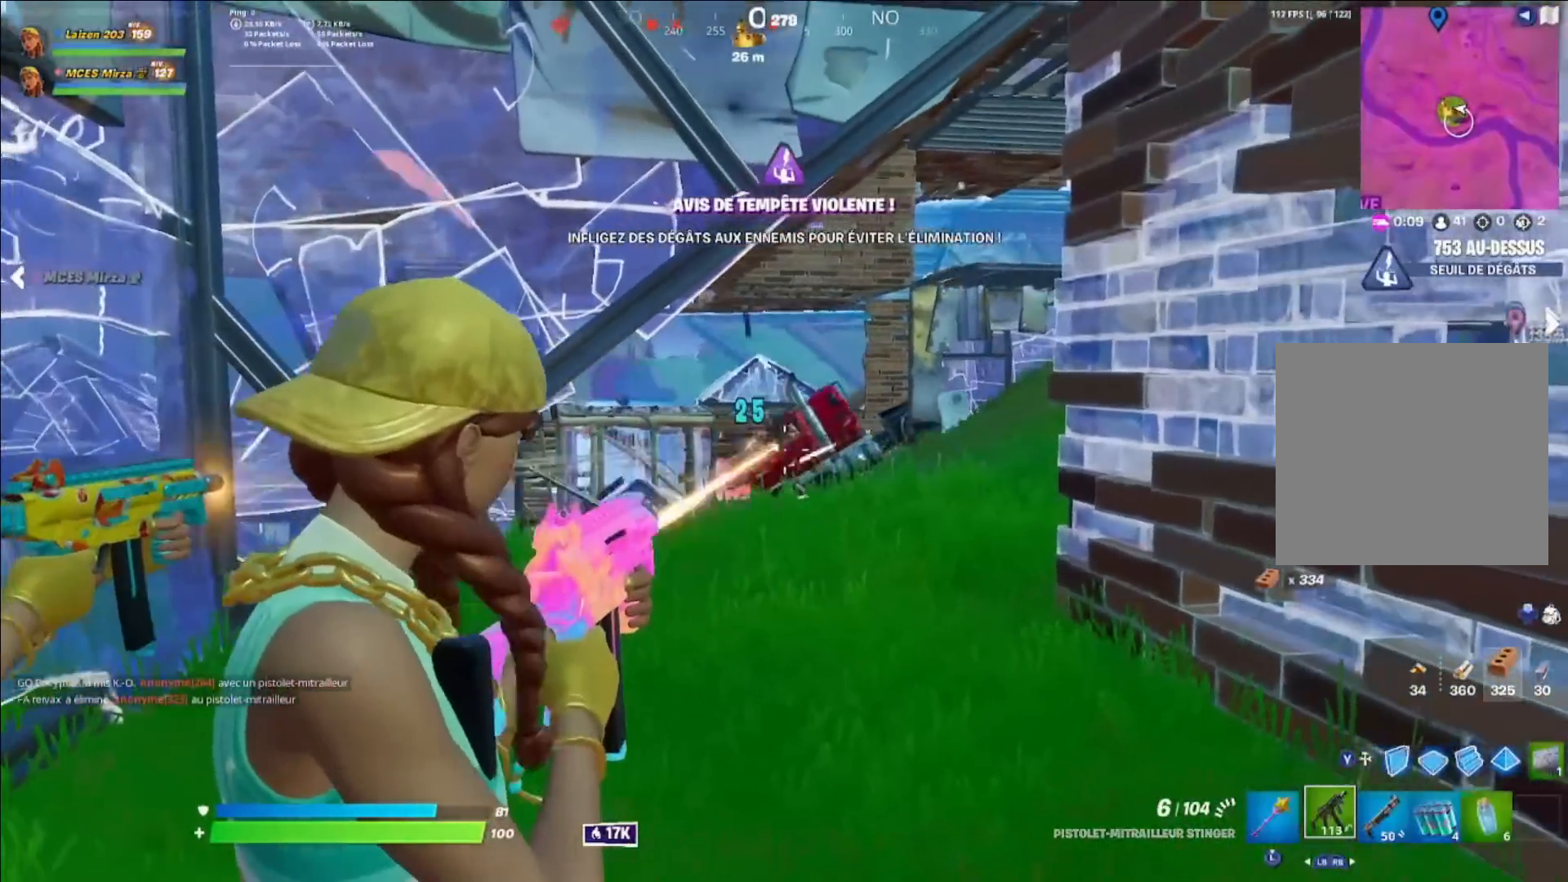
{"buttons": ["L2", "R2"], "left_stick": "left", "right_stick": "center", "events": [[80, "right_stick", "up-right"], [120, "left_stick", "right"], [160, "right_stick", "center"], [280, "left_stick", "left"]]}
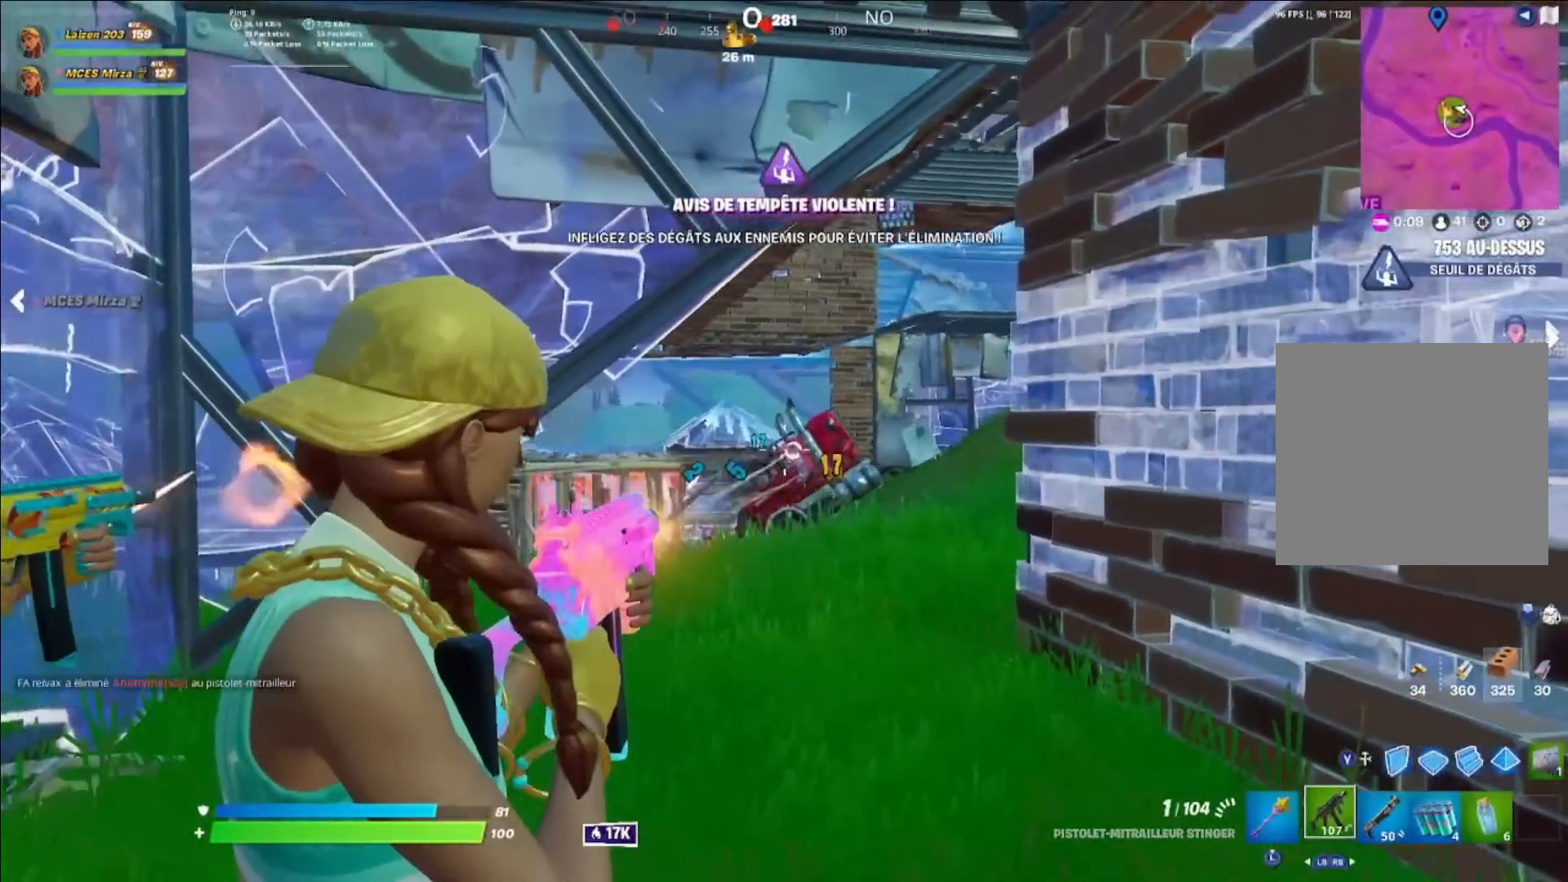
{"buttons": ["L2", "R2"], "left_stick": "right", "right_stick": "center", "events": [[40, "left_stick", "right"], [40, "right_stick", "up-right"], [120, "right_stick", "center"], [200, "left_stick", "left"], [400, "A", "down"], [400, "left_stick", "right"], [480, "A", "up"]]}
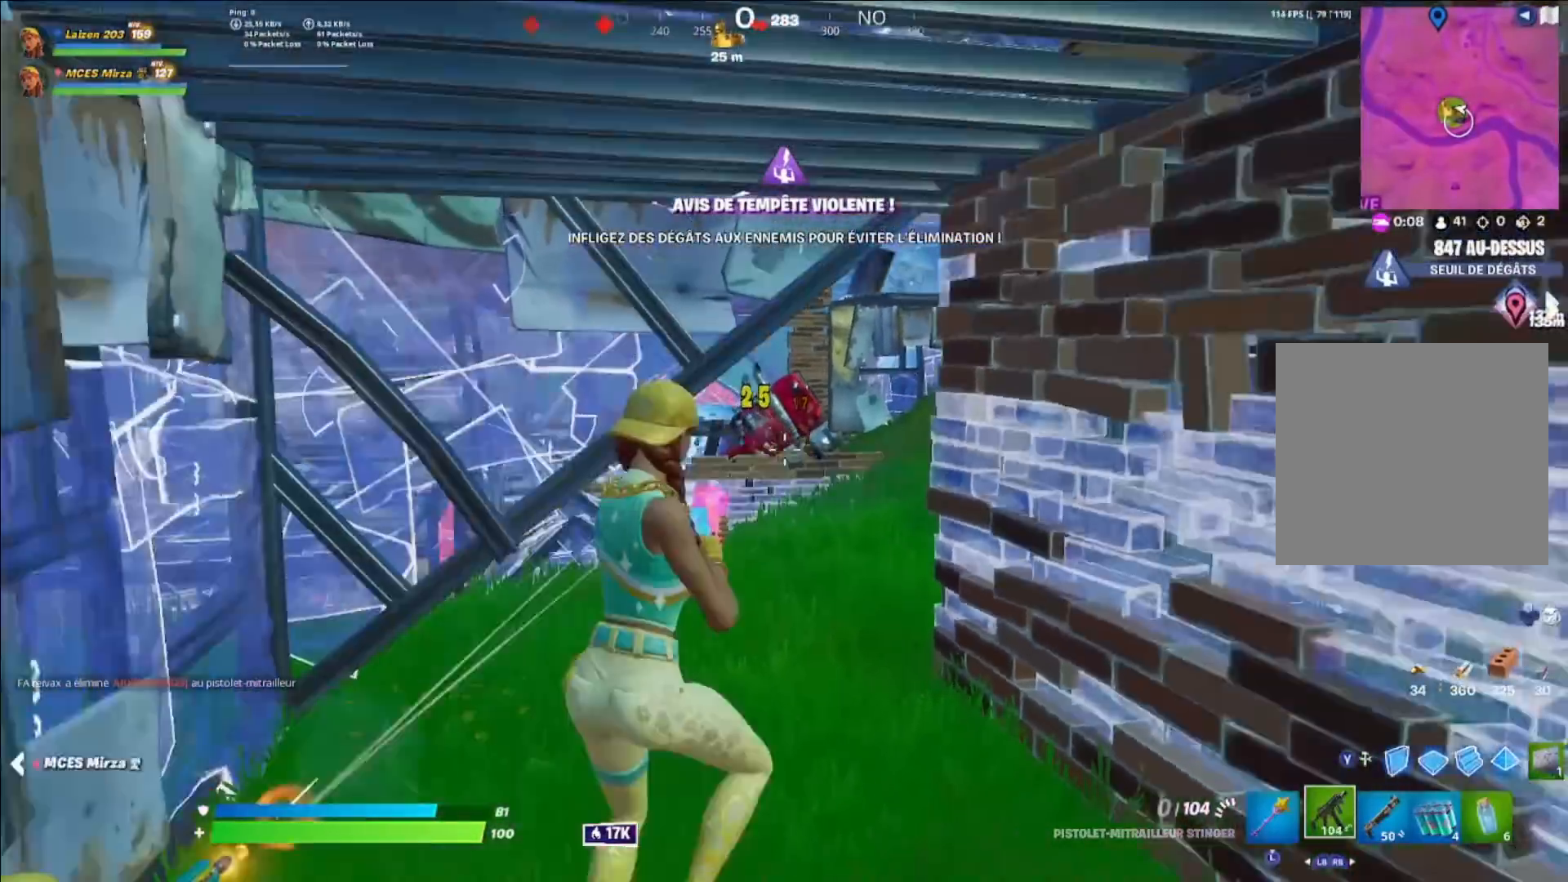
{"buttons": [], "left_stick": "down", "right_stick": "center"}
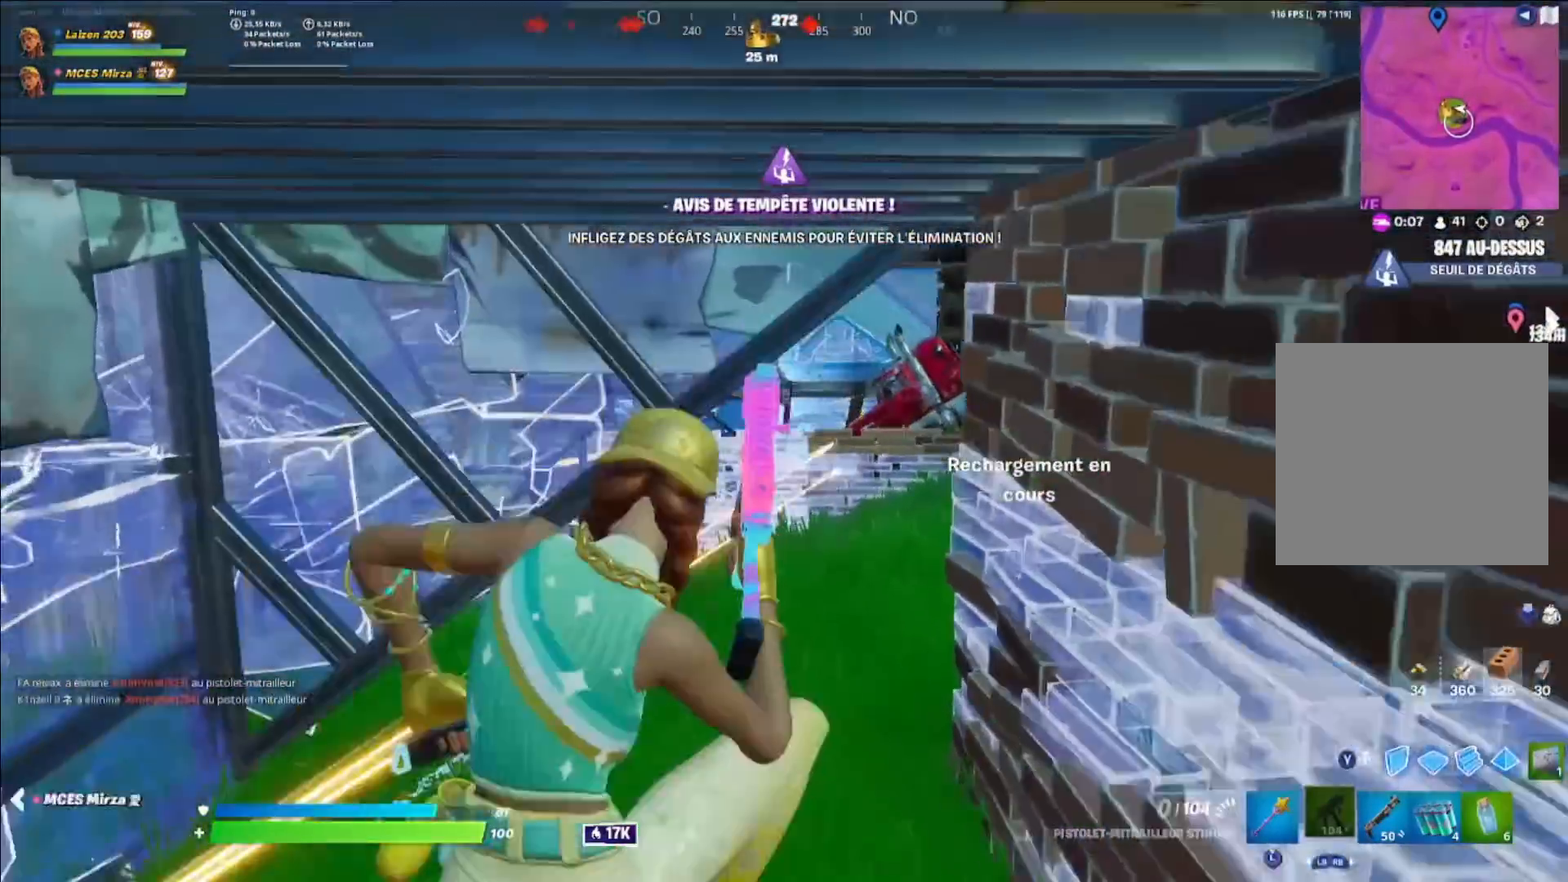
{"buttons": ["A"], "left_stick": "left", "right_stick": "center", "events": [[40, "left_stick", "down-left"], [320, "R3", "down"], [320, "left_stick", "left"], [400, "R3", "up"], [480, "A", "down"]]}
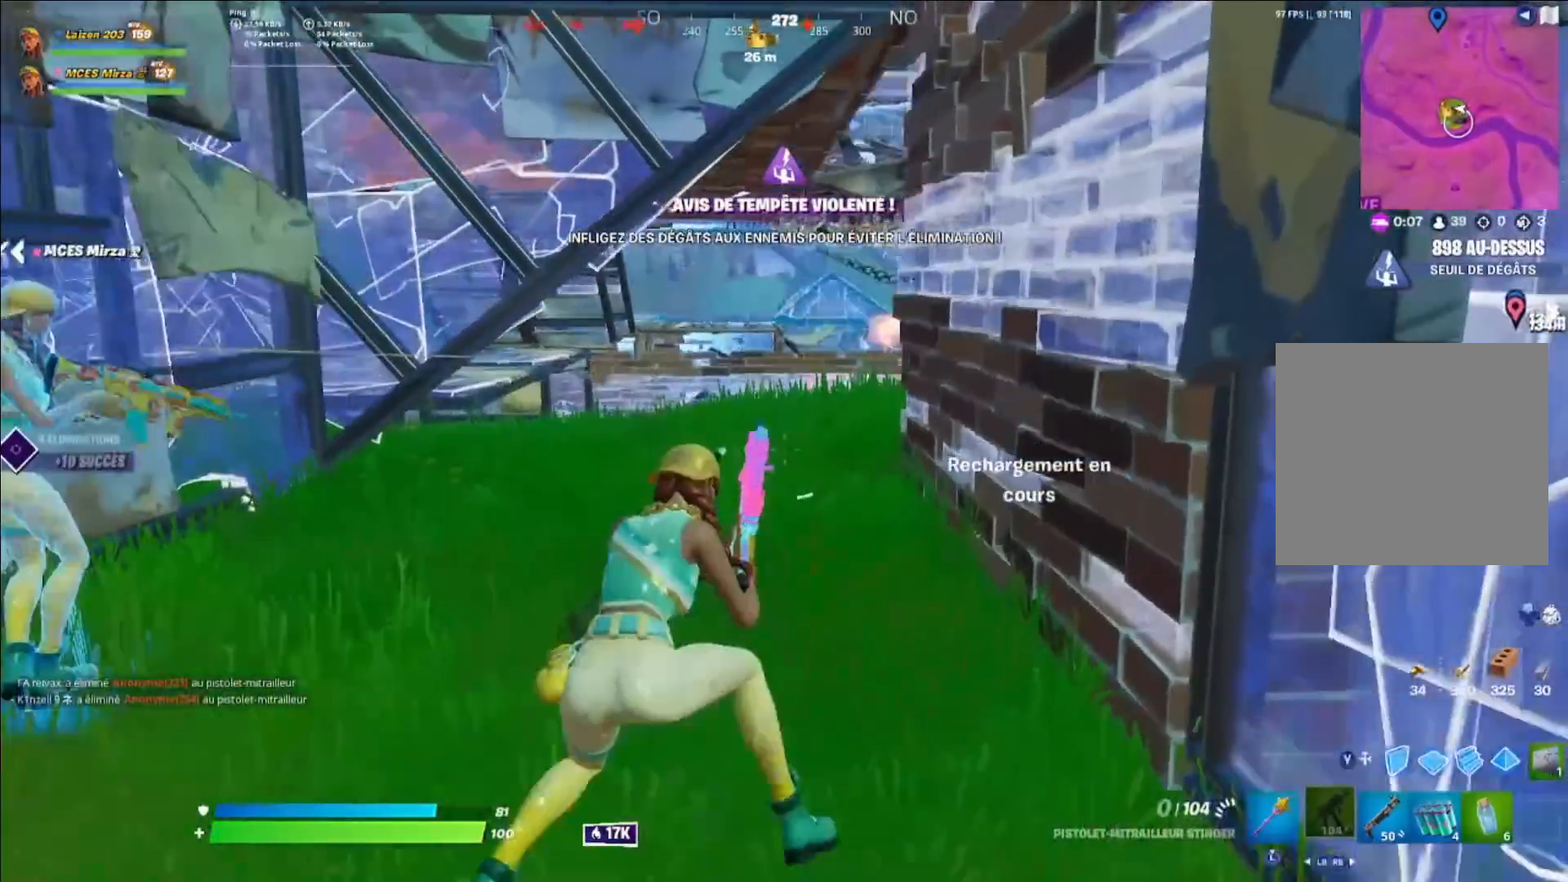
{"buttons": [], "left_stick": "up-right", "right_stick": "center", "events": [[80, "A", "up"], [120, "A", "down"], [160, "left_stick", "down"], [240, "A", "up"], [400, "left_stick", "up-right"]]}
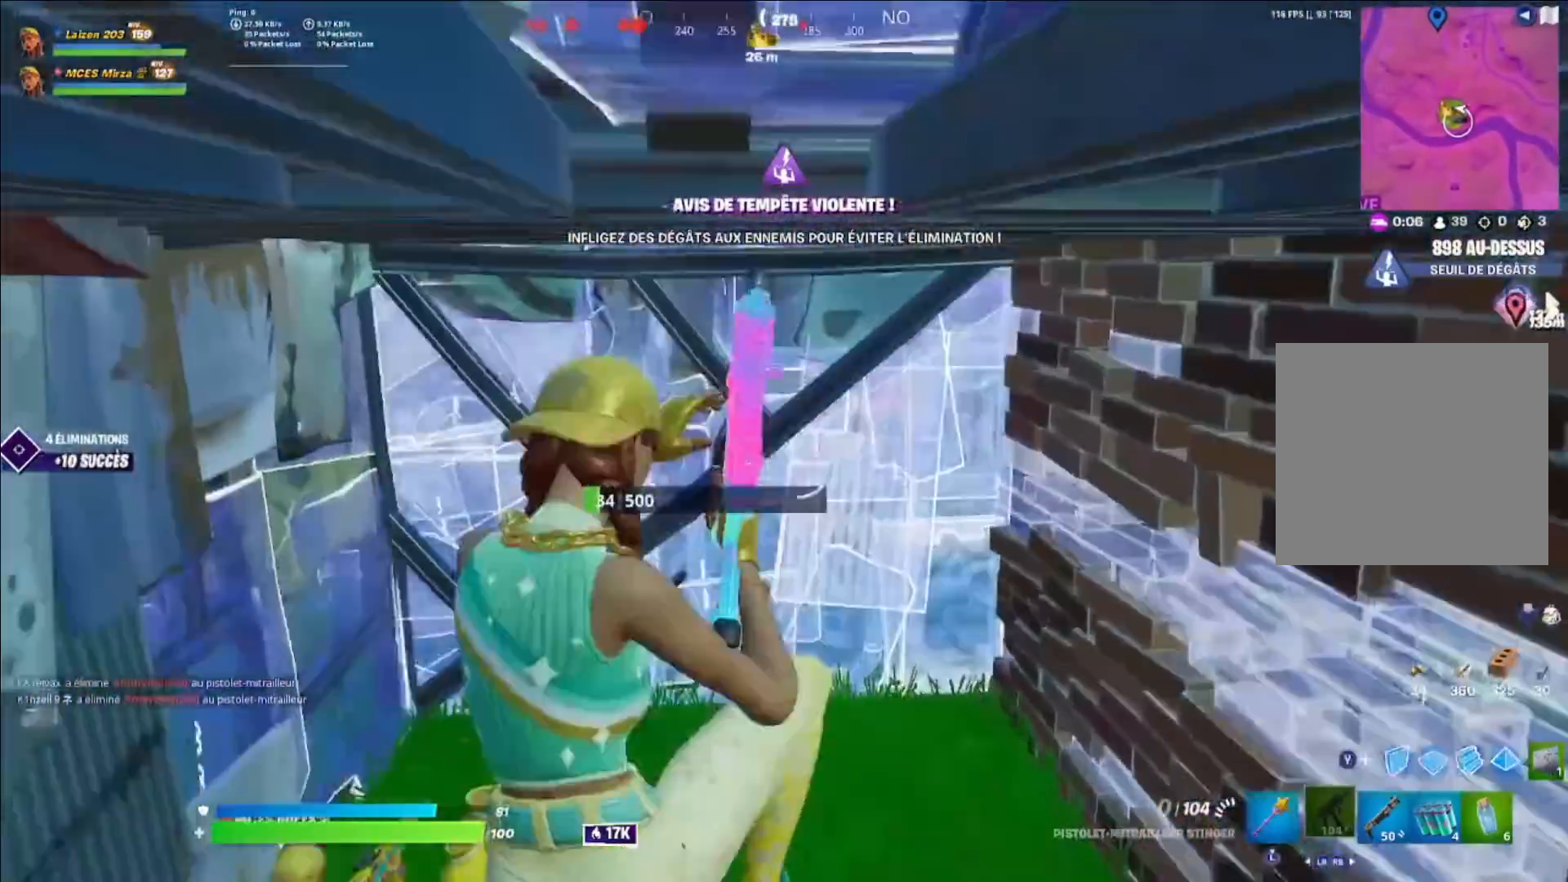
{"buttons": [], "left_stick": "up-right", "right_stick": "center", "events": [[320, "right_stick", "right"], [520, "right_stick", "center"]]}
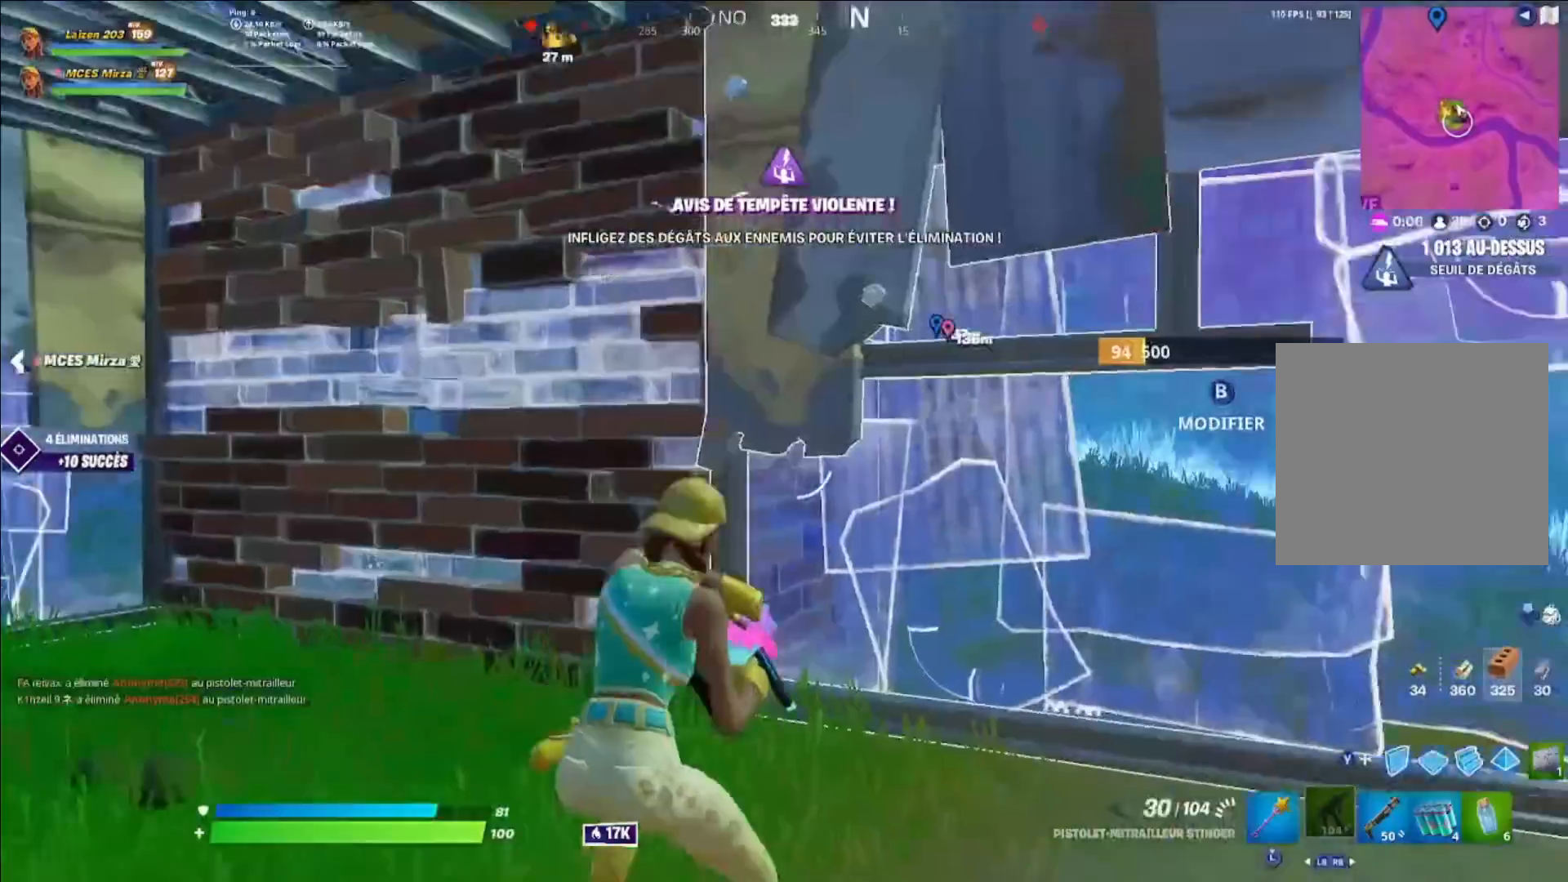
{"buttons": [], "left_stick": "down-left", "right_stick": "center", "events": [[80, "R3", "down"], [160, "R3", "up"], [320, "left_stick", "center"], [400, "left_stick", "down-left"]]}
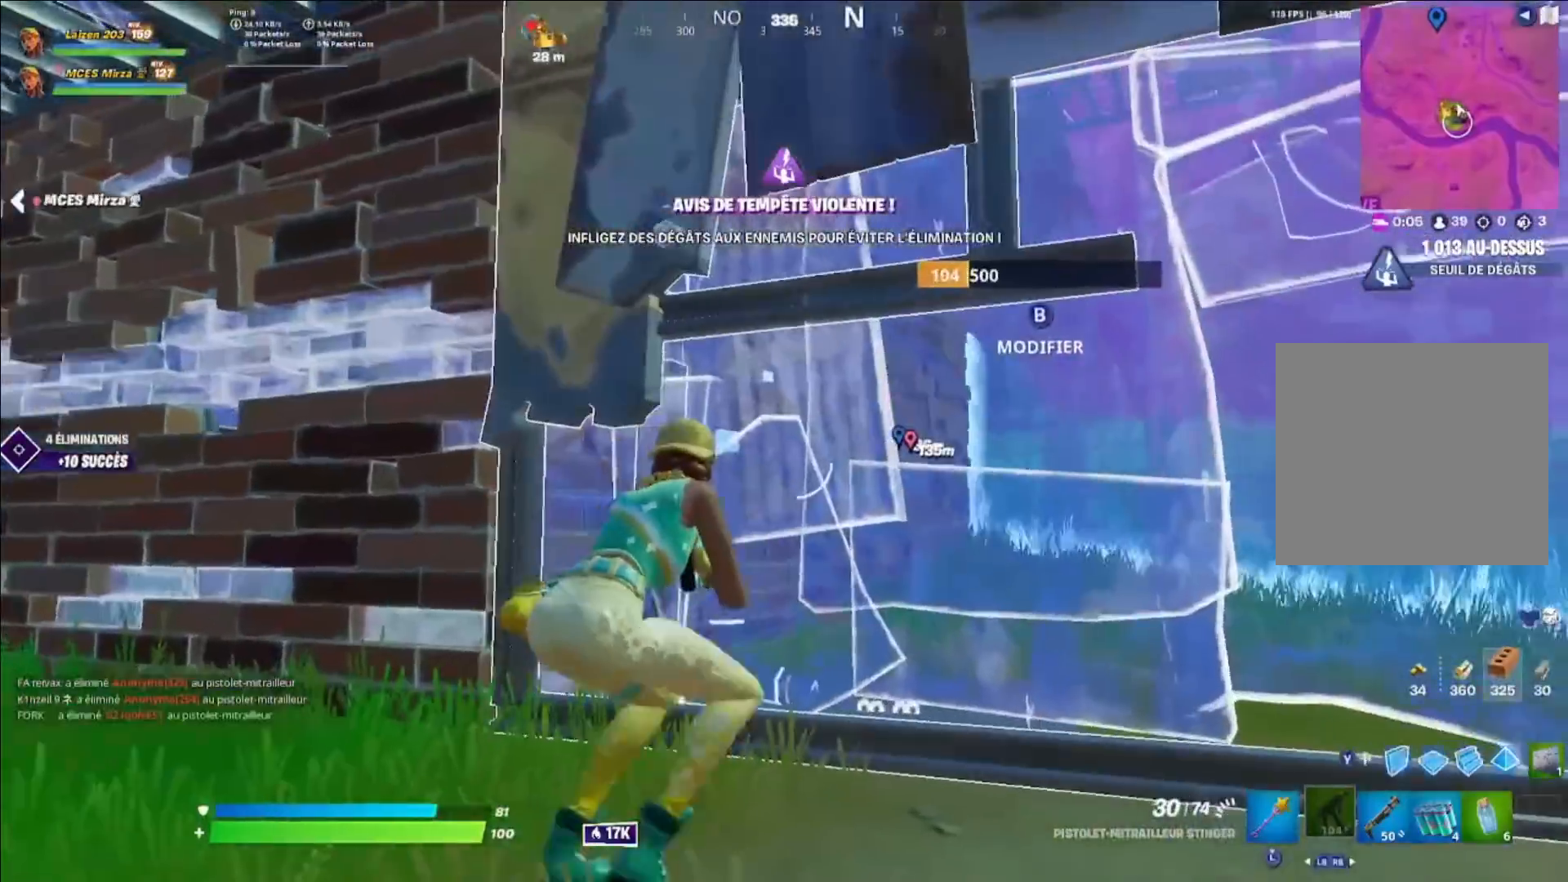
{"buttons": [], "left_stick": "up-right", "right_stick": "center", "events": [[80, "right_stick", "left"], [200, "left_stick", "up-left"], [320, "R1", "down"], [320, "left_stick", "up-right"], [400, "R1", "up"], [400, "right_stick", "center"]]}
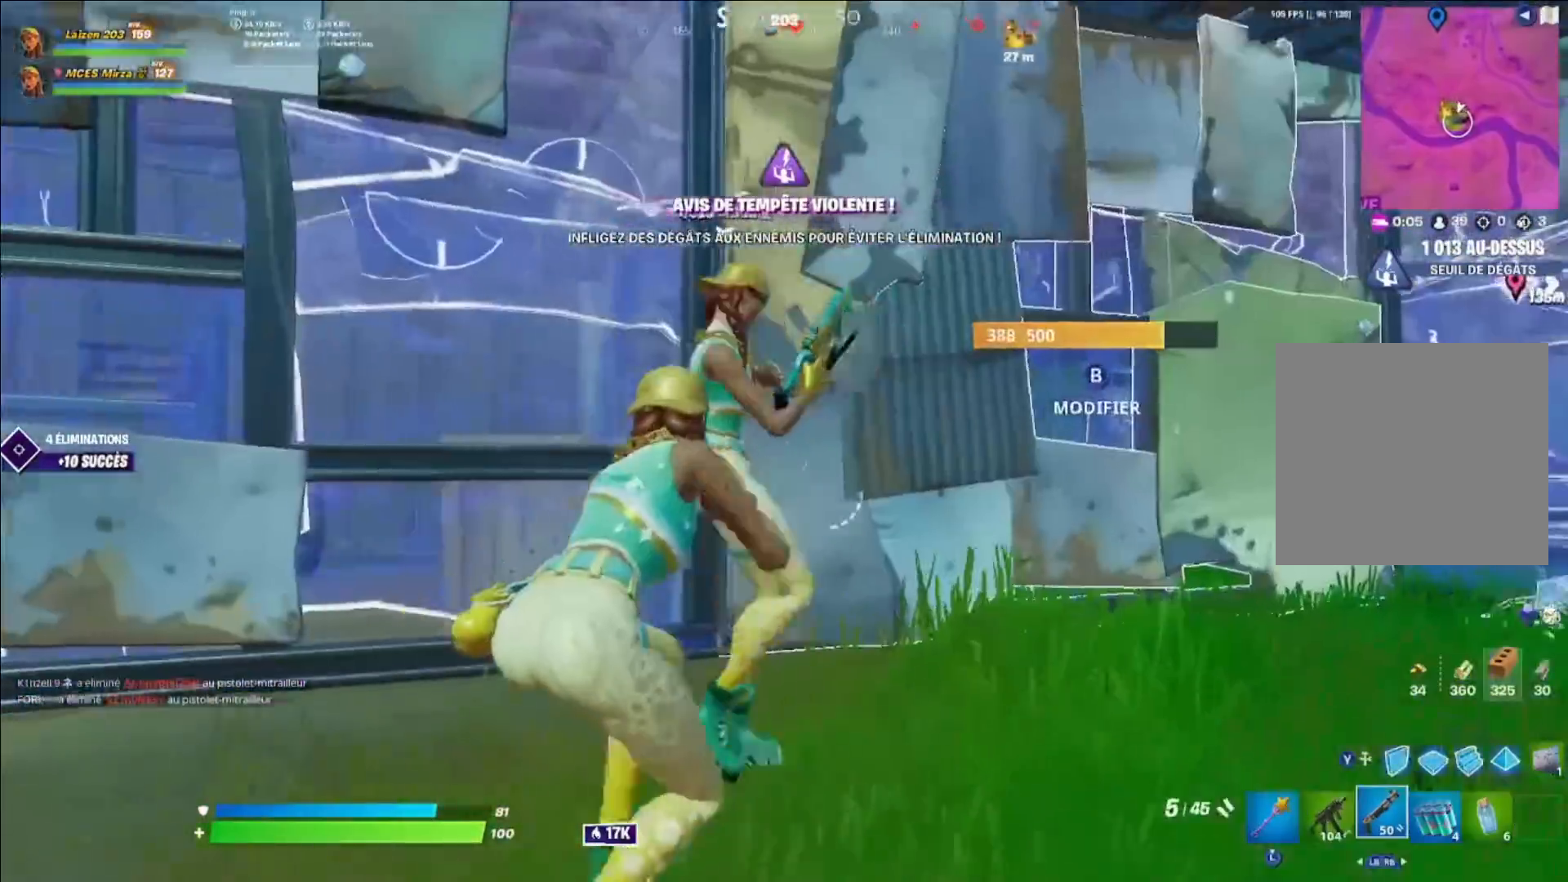
{"buttons": [], "left_stick": "left", "right_stick": "left", "events": [[80, "A", "down"], [120, "A", "up"], [240, "X", "down"], [240, "left_stick", "down-right"], [320, "X", "up"], [360, "left_stick", "left"], [400, "X", "down"], [400, "right_stick", "left"], [480, "X", "up"]]}
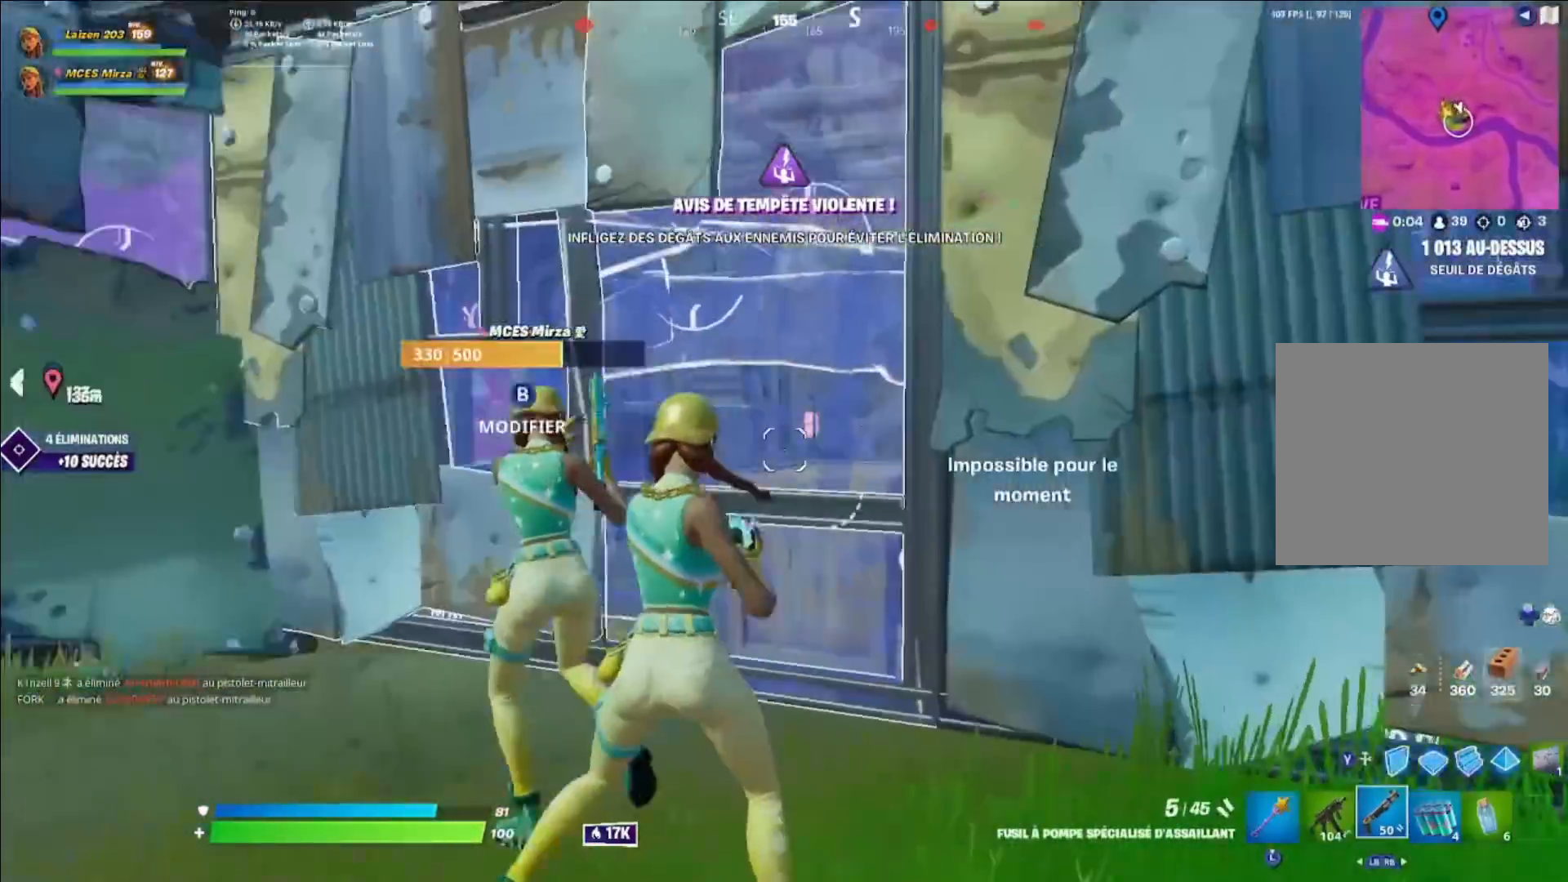
{"buttons": [], "left_stick": "left", "right_stick": "center", "events": [[40, "right_stick", "center"], [120, "R3", "down"], [160, "left_stick", "up"], [200, "R3", "up"], [240, "left_stick", "center"], [440, "left_stick", "left"]]}
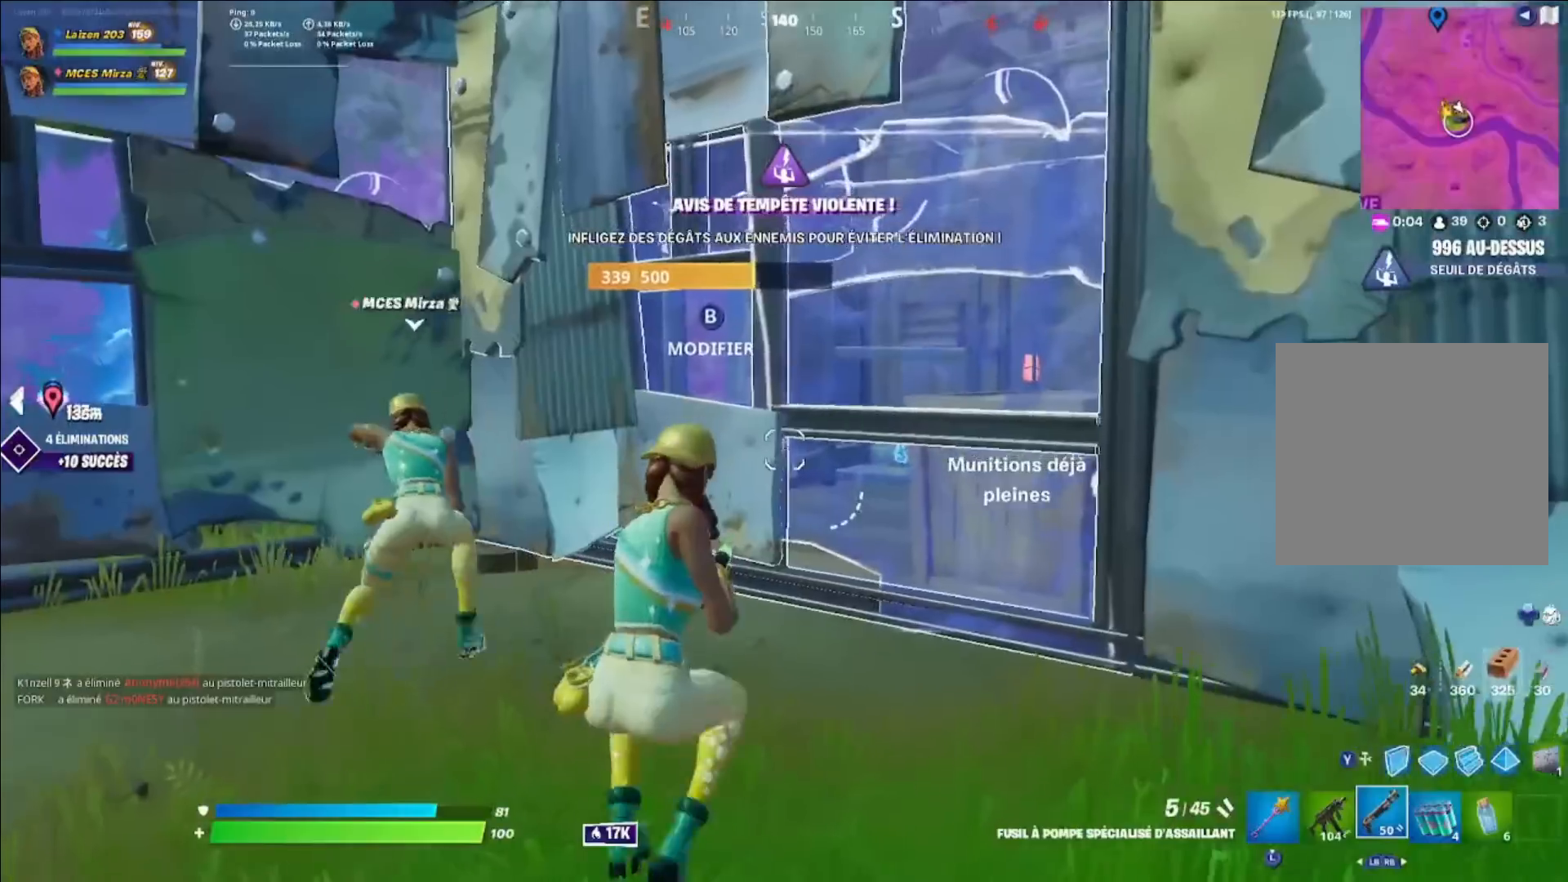
{"buttons": [], "left_stick": "center", "right_stick": "center", "events": [[280, "left_stick", "center"]]}
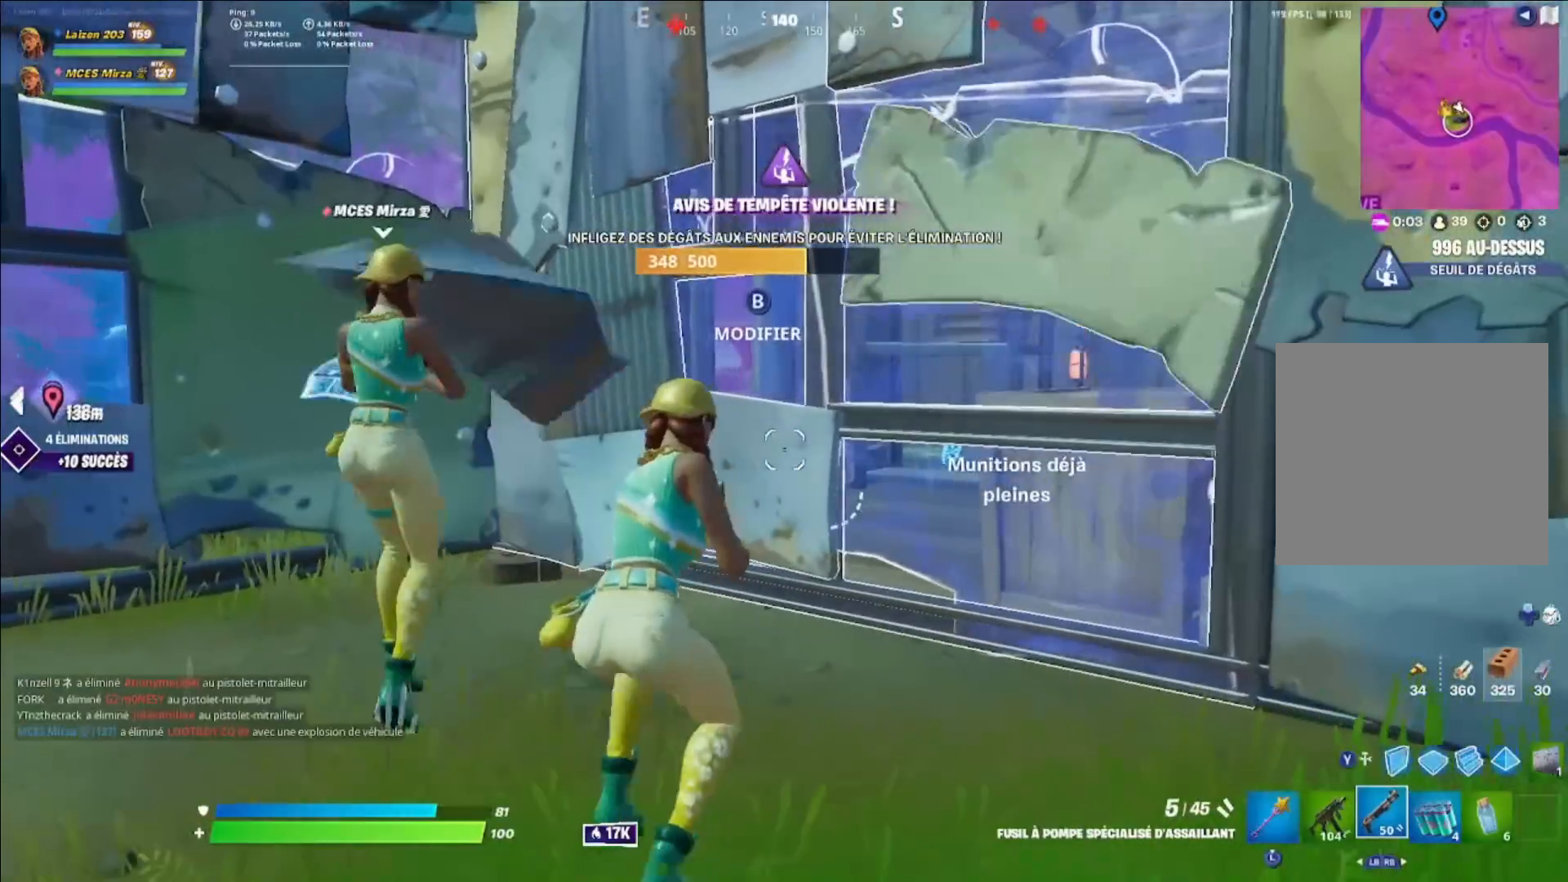
{"buttons": [], "left_stick": "right", "right_stick": "center", "events": [[440, "left_stick", "right"]]}